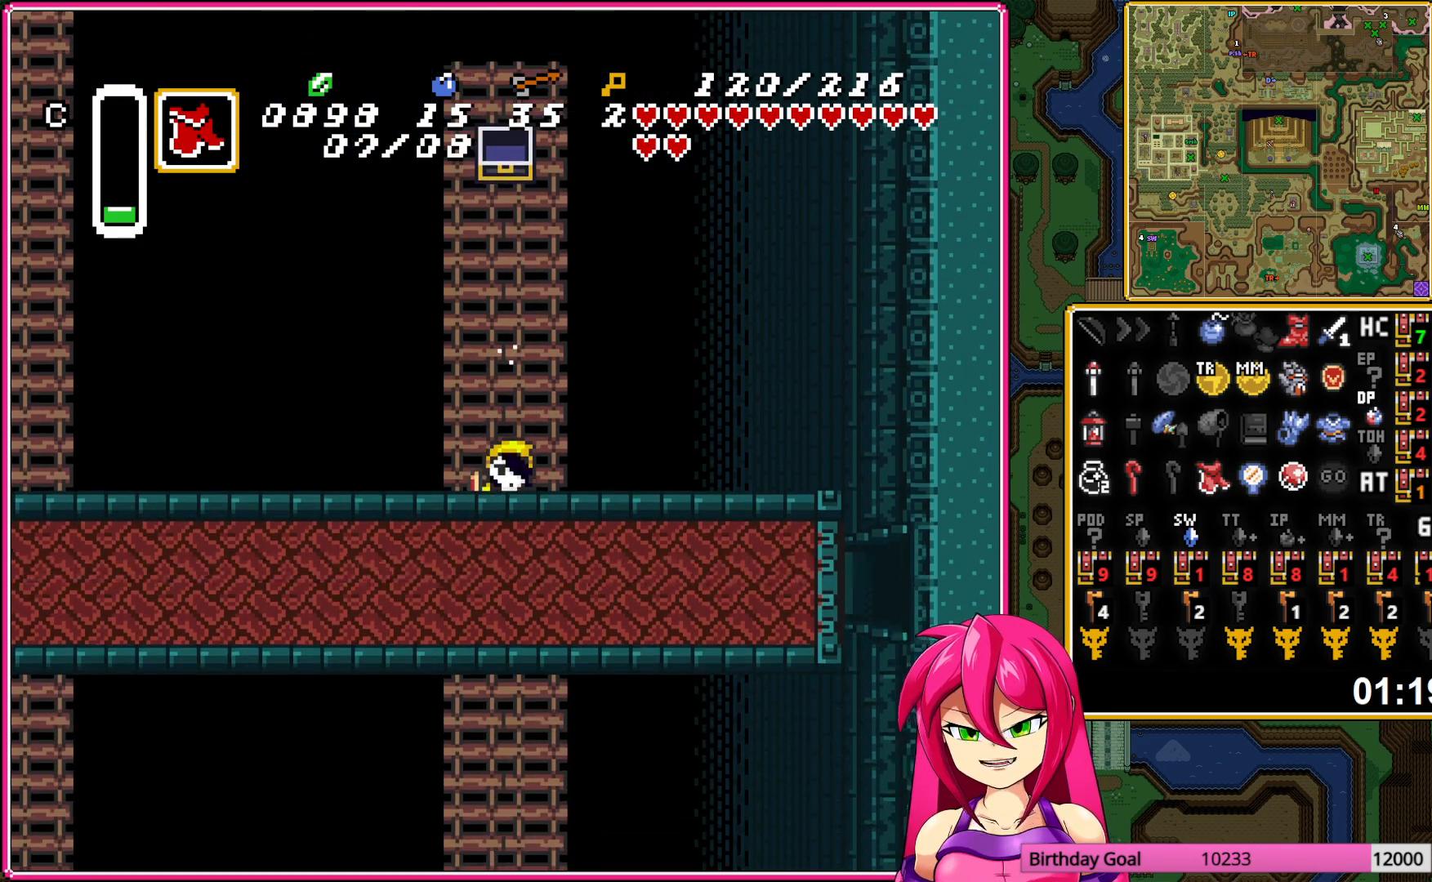
Gameplay with a controller (Nintendo layout); each line is a JSON object with the inputs held at the frame after it. "events" lists button and stick changes between this image and that frame as [ms after this image, input, new state], when the widget could be followed in between. Not read: L3 R3.
{"buttons": [], "events": []}
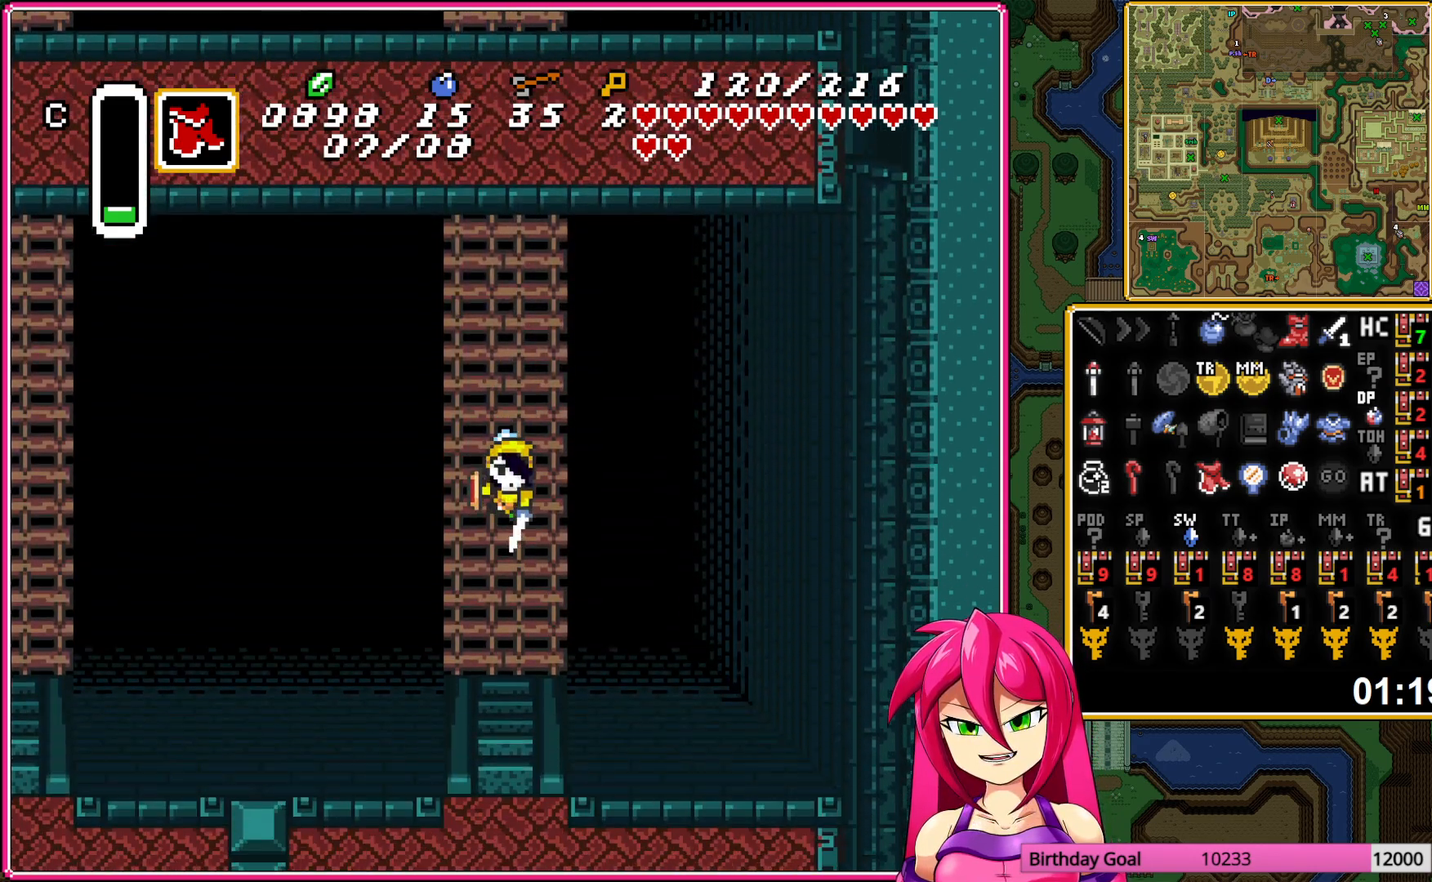
{"buttons": ["DPAD_DOWN"], "events": [[217, "DPAD_DOWN", "down"]]}
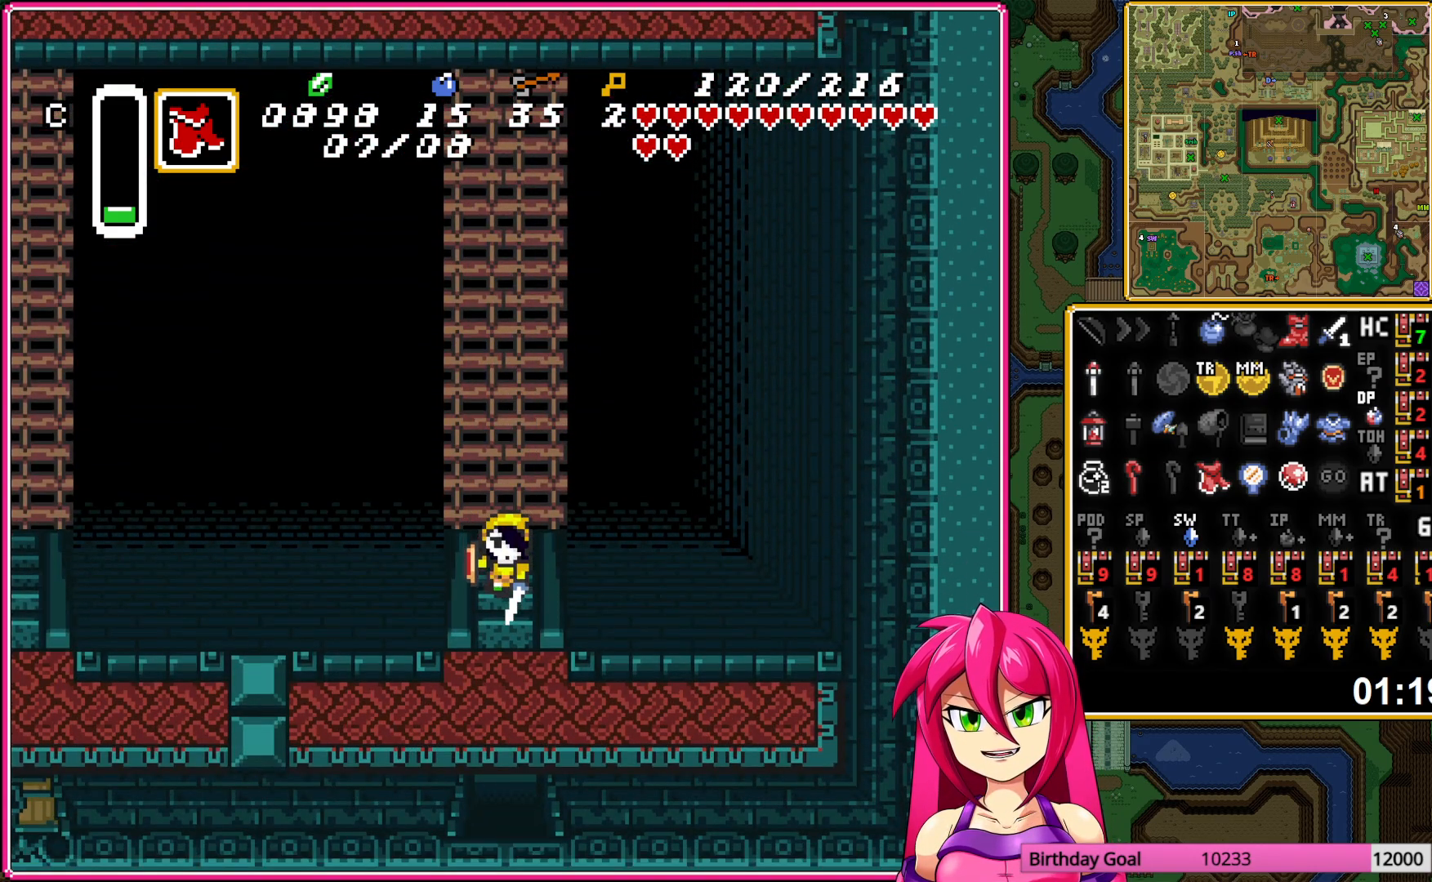
{"buttons": ["DPAD_DOWN"], "events": []}
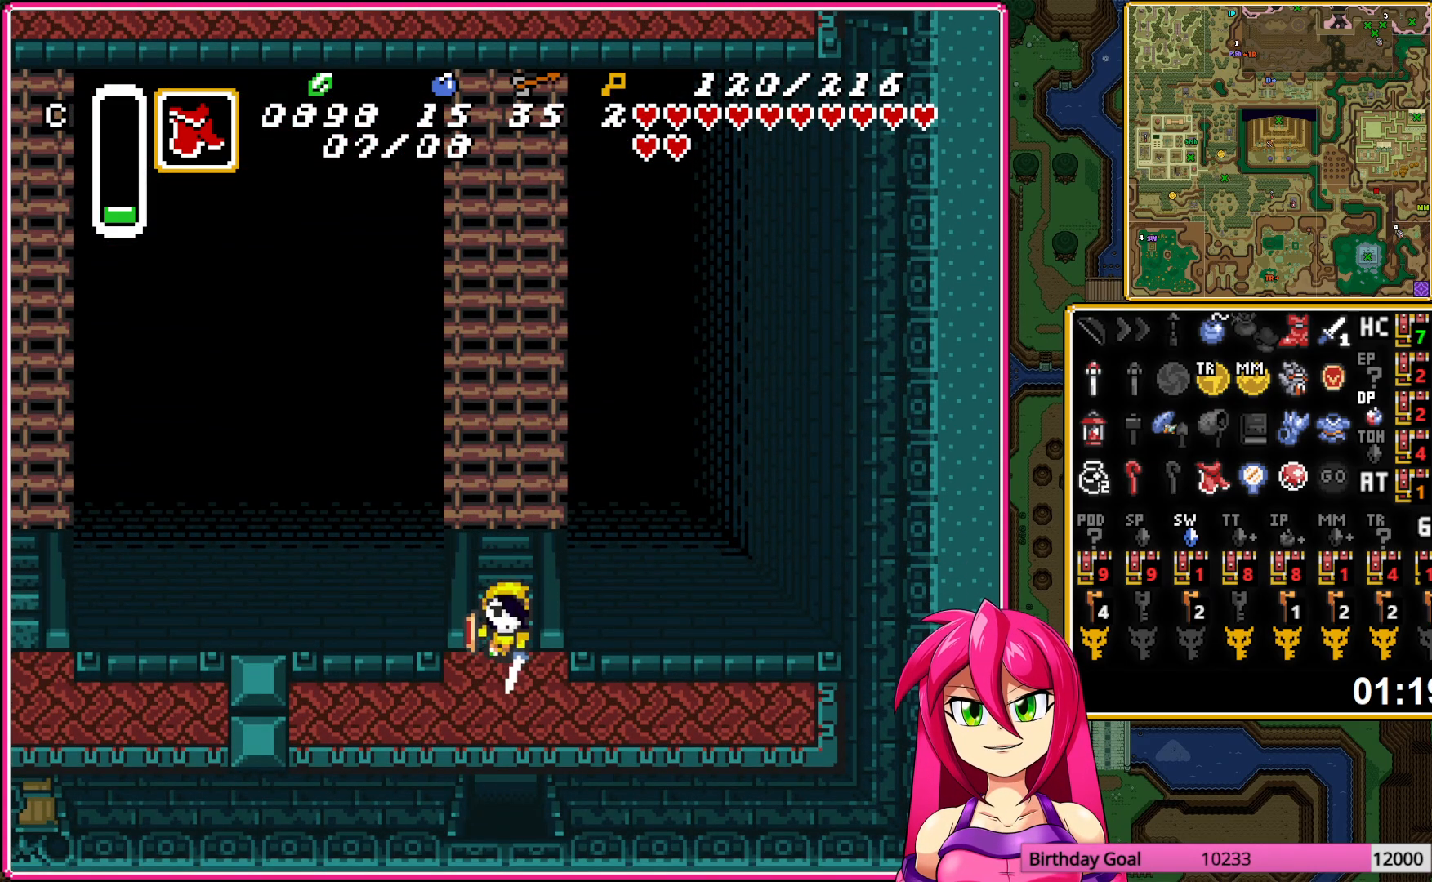
{"buttons": ["DPAD_DOWN"], "events": []}
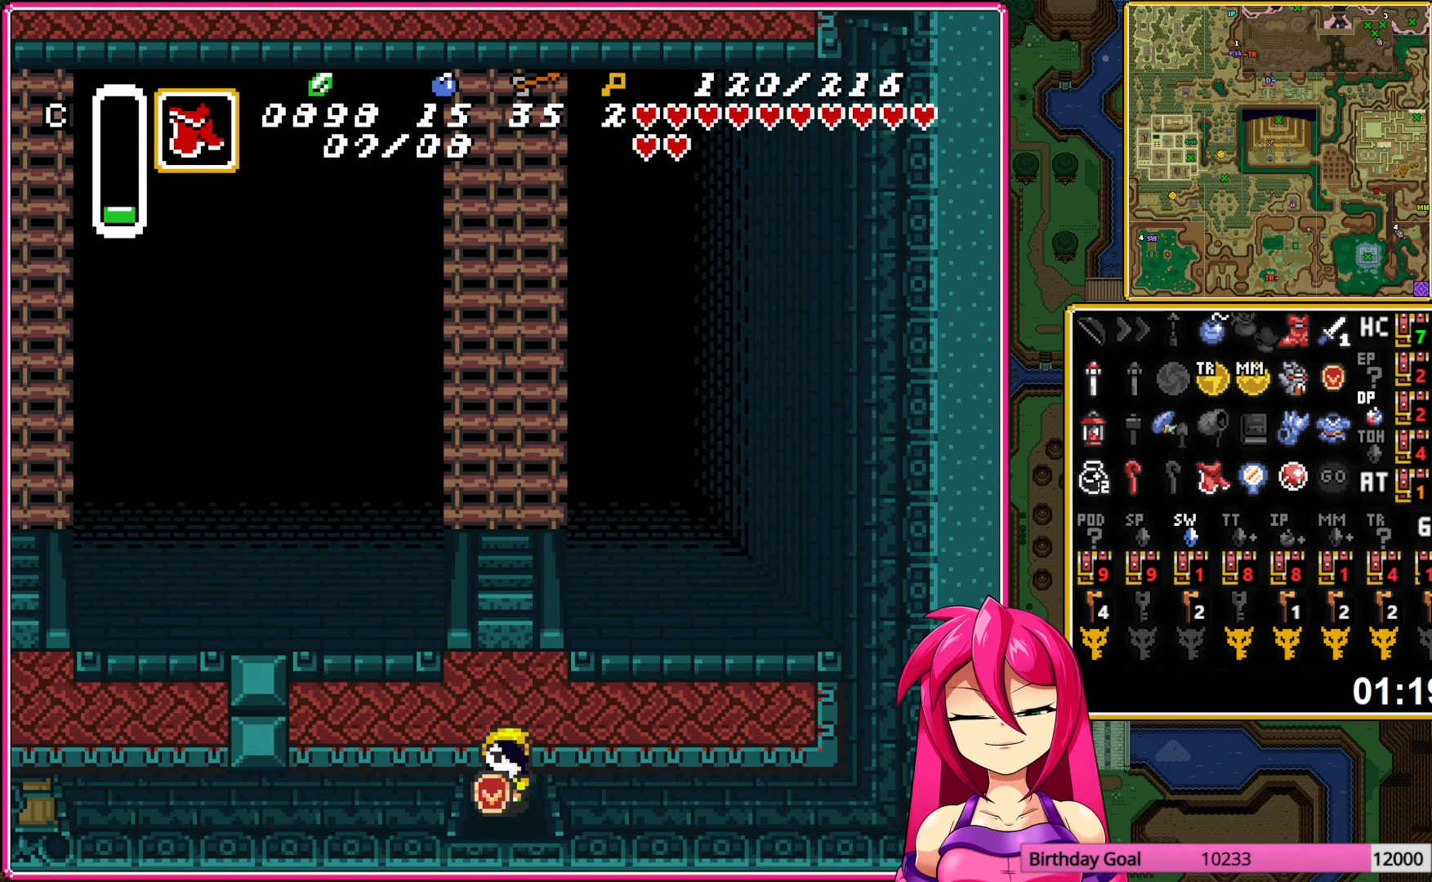
{"buttons": ["DPAD_DOWN"], "events": []}
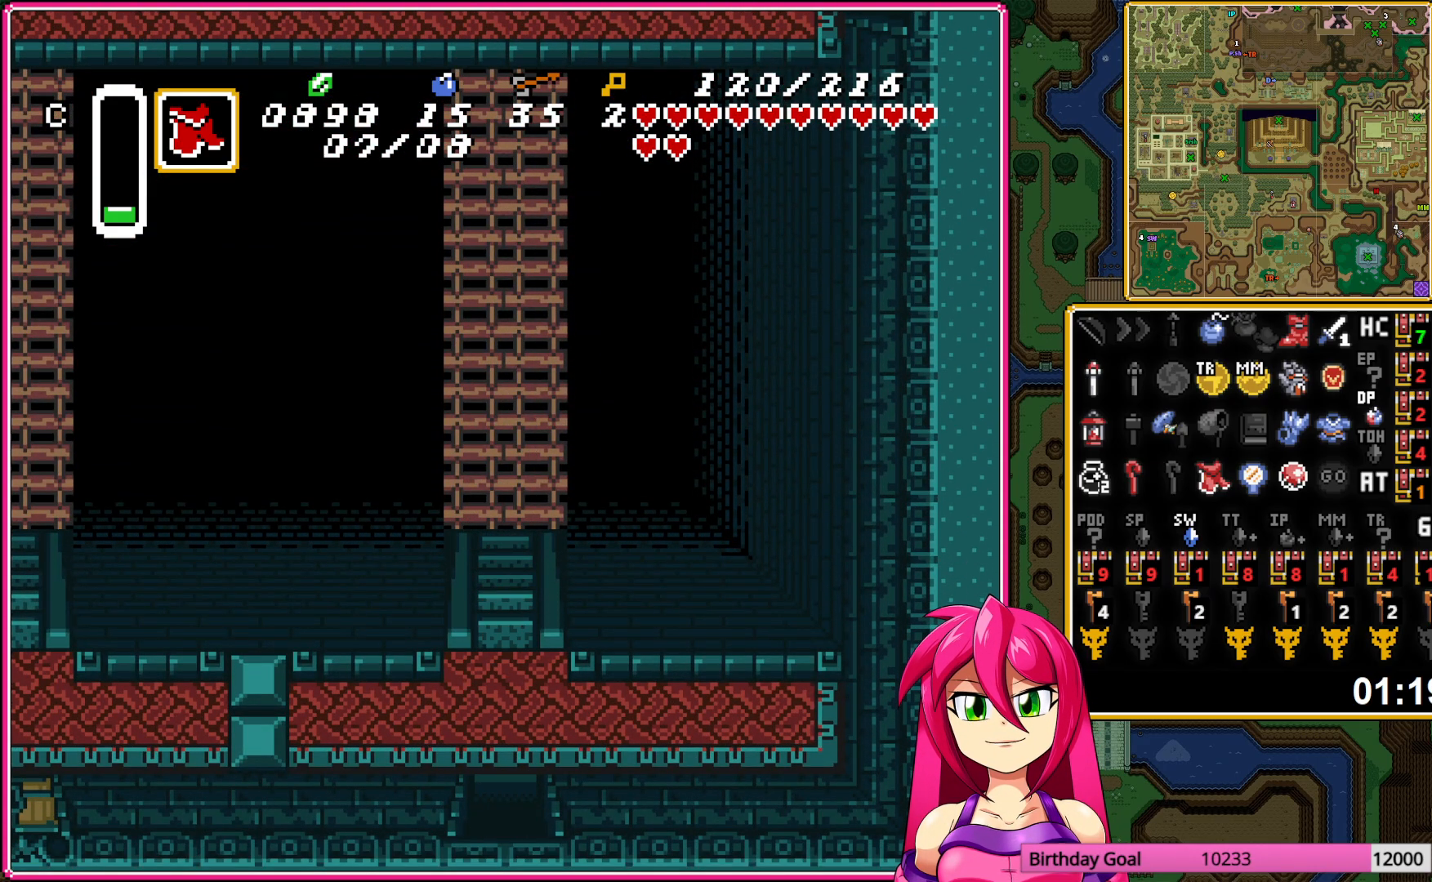
{"buttons": ["A", "DPAD_DOWN"], "events": [[183, "A", "down"], [267, "A", "up"], [483, "A", "down"]]}
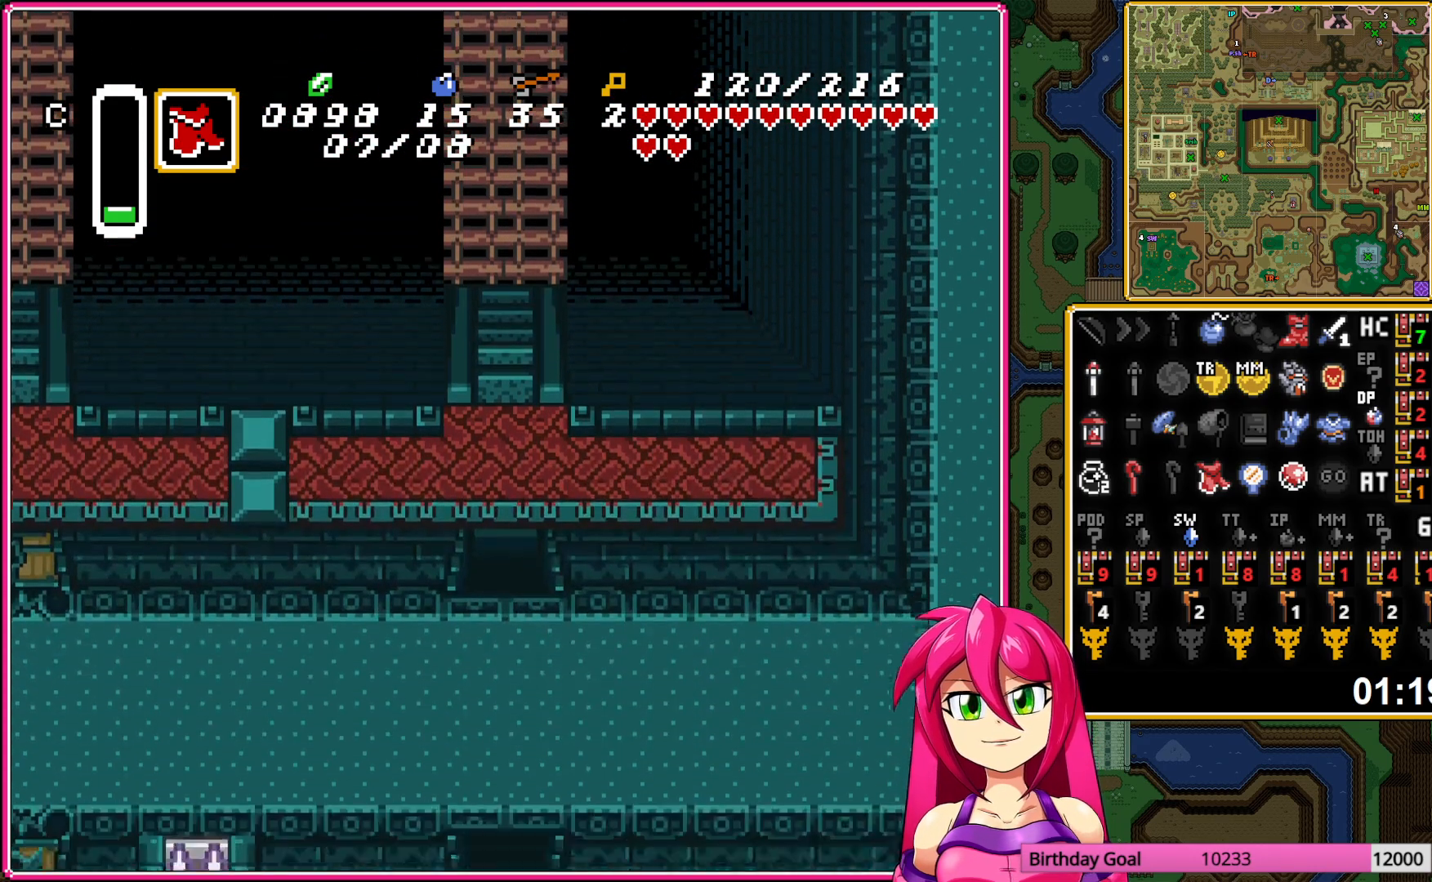
{"buttons": ["A", "DPAD_DOWN"], "events": [[83, "A", "up"], [167, "A", "down"], [283, "A", "up"], [367, "A", "down"]]}
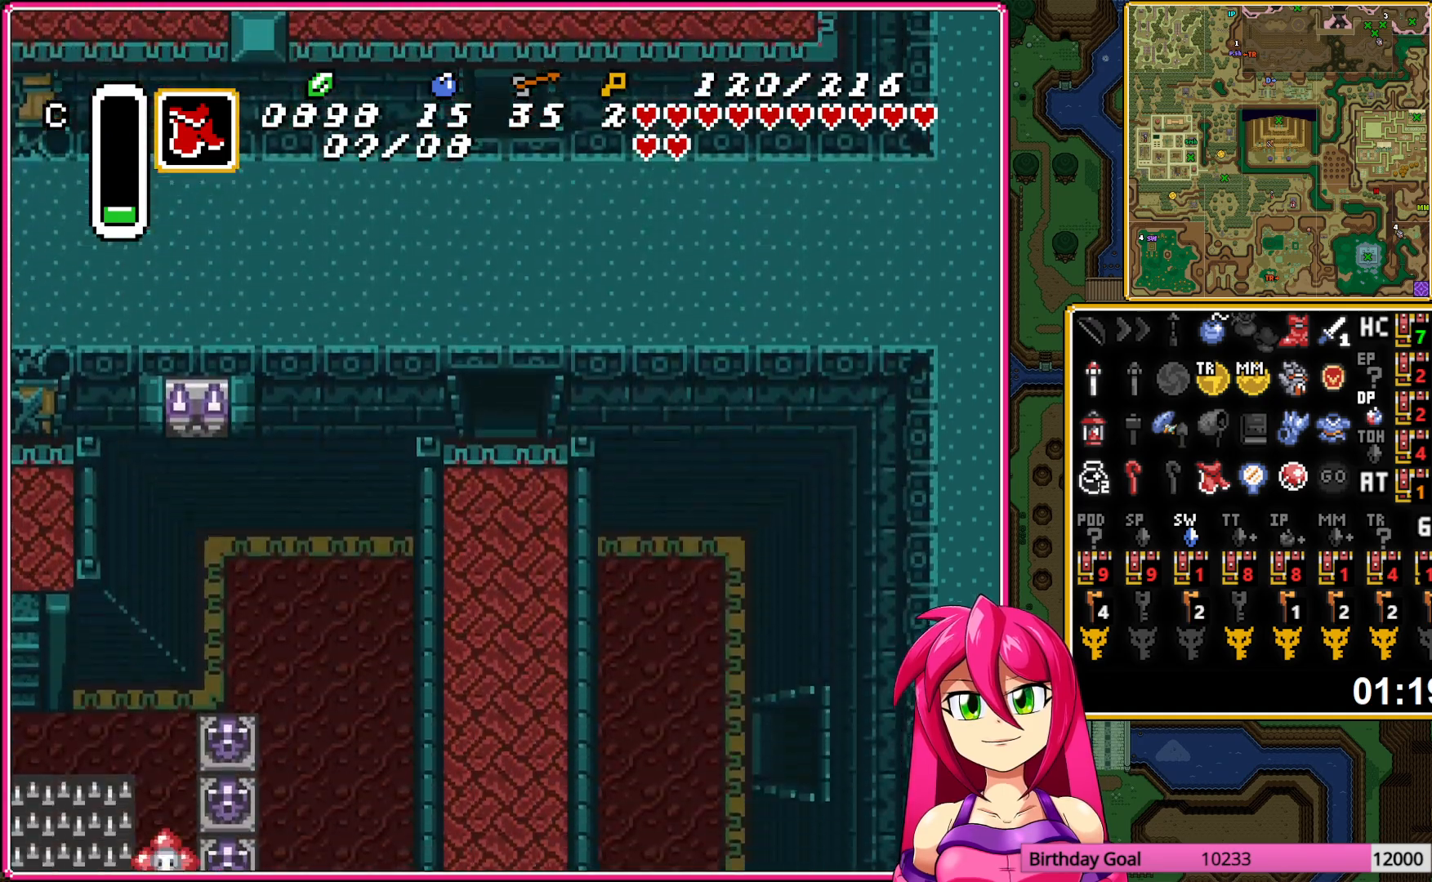
{"buttons": ["A", "DPAD_DOWN"], "events": [[17, "A", "up"], [383, "A", "down"]]}
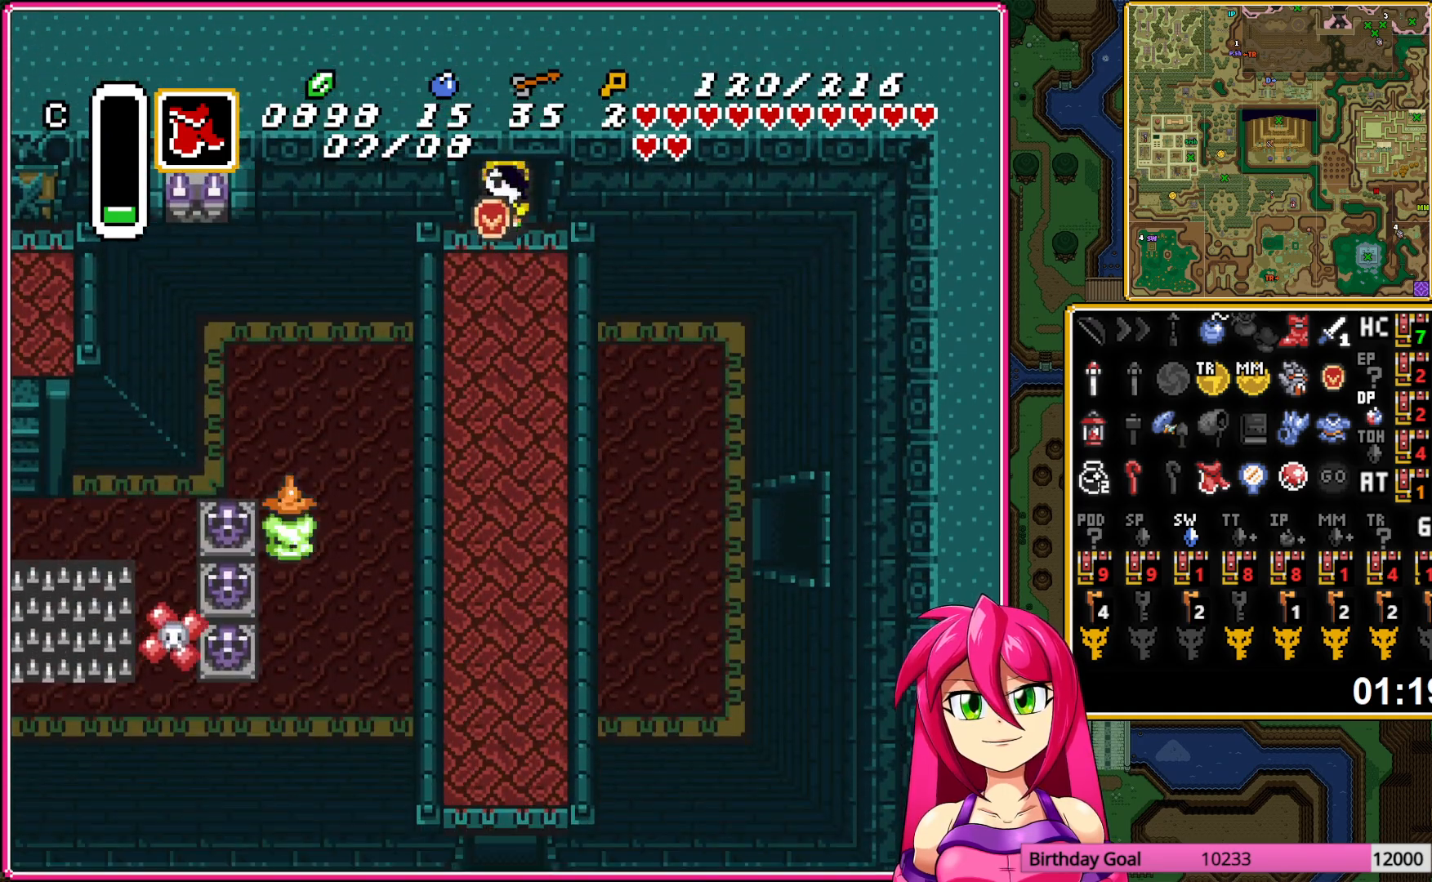
{"buttons": ["A"], "events": [[133, "DPAD_DOWN", "up"]]}
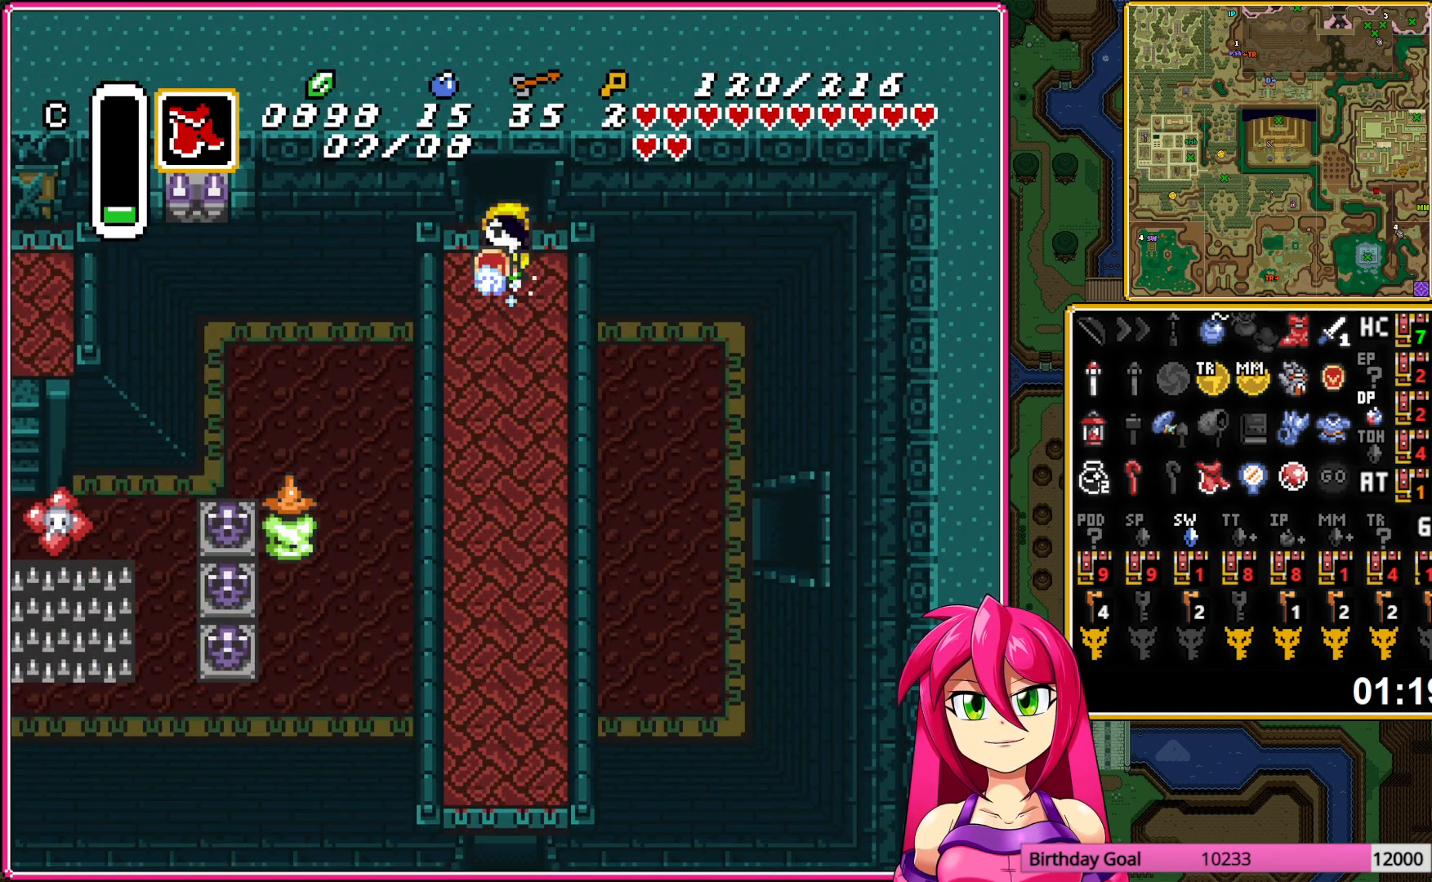
{"buttons": ["A"], "events": []}
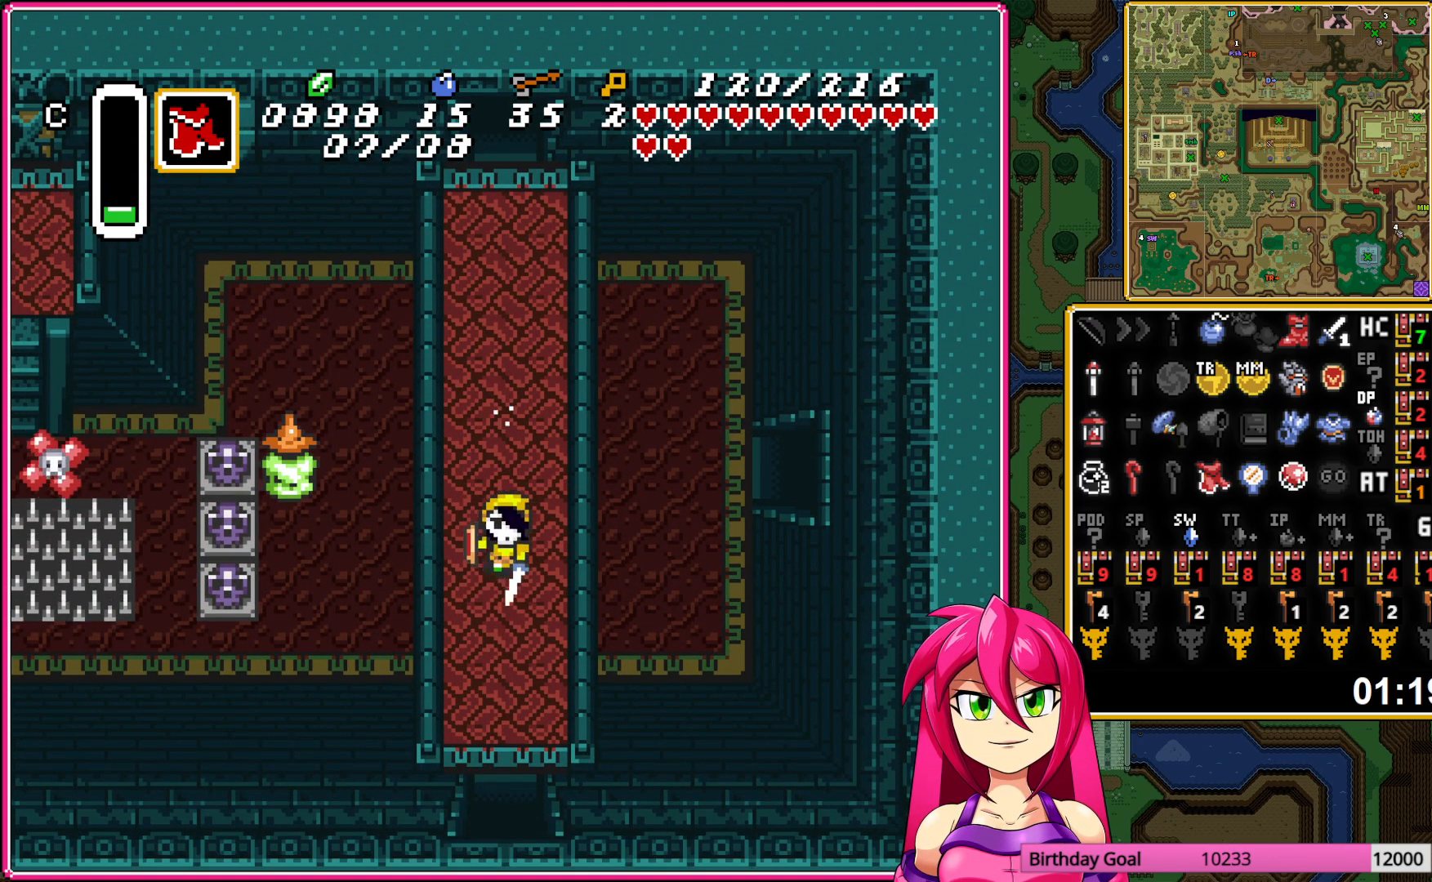
{"buttons": ["A"], "events": []}
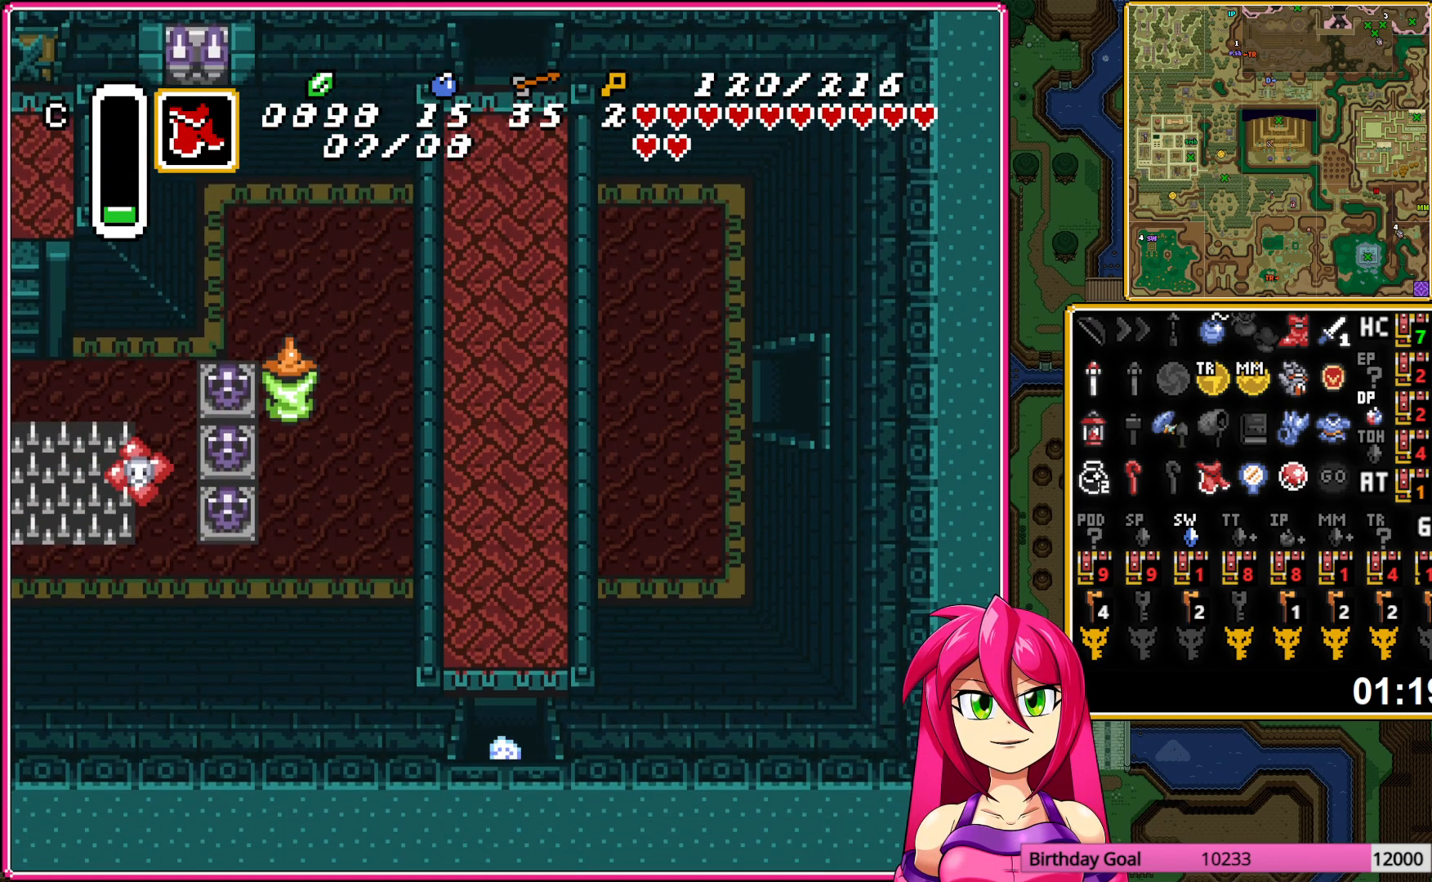
{"buttons": ["DPAD_DOWN"], "events": [[33, "DPAD_DOWN", "down"], [67, "A", "up"]]}
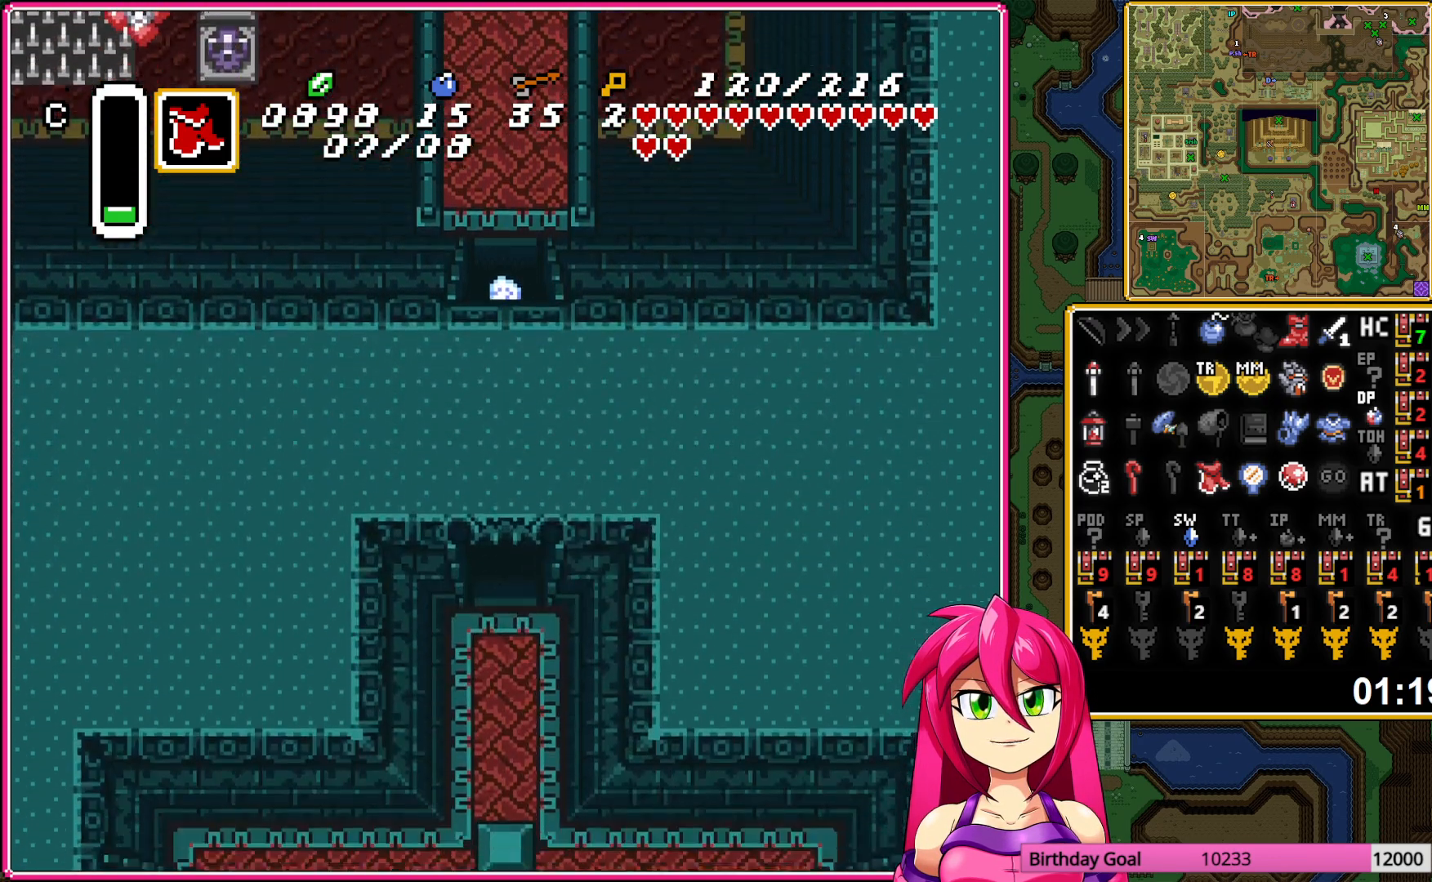
{"buttons": ["DPAD_DOWN"], "events": []}
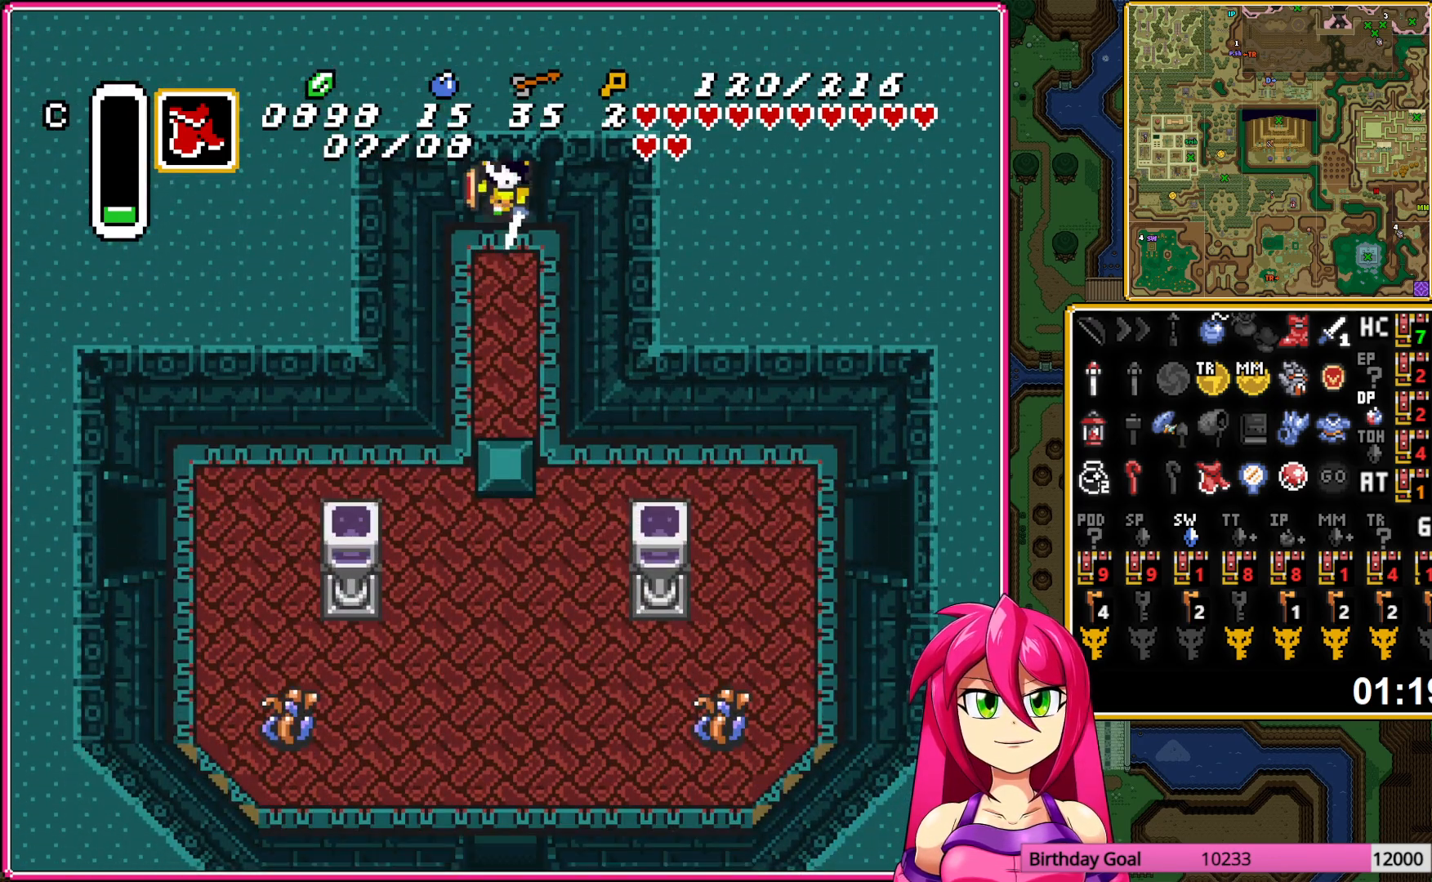
{"buttons": ["DPAD_DOWN"], "events": []}
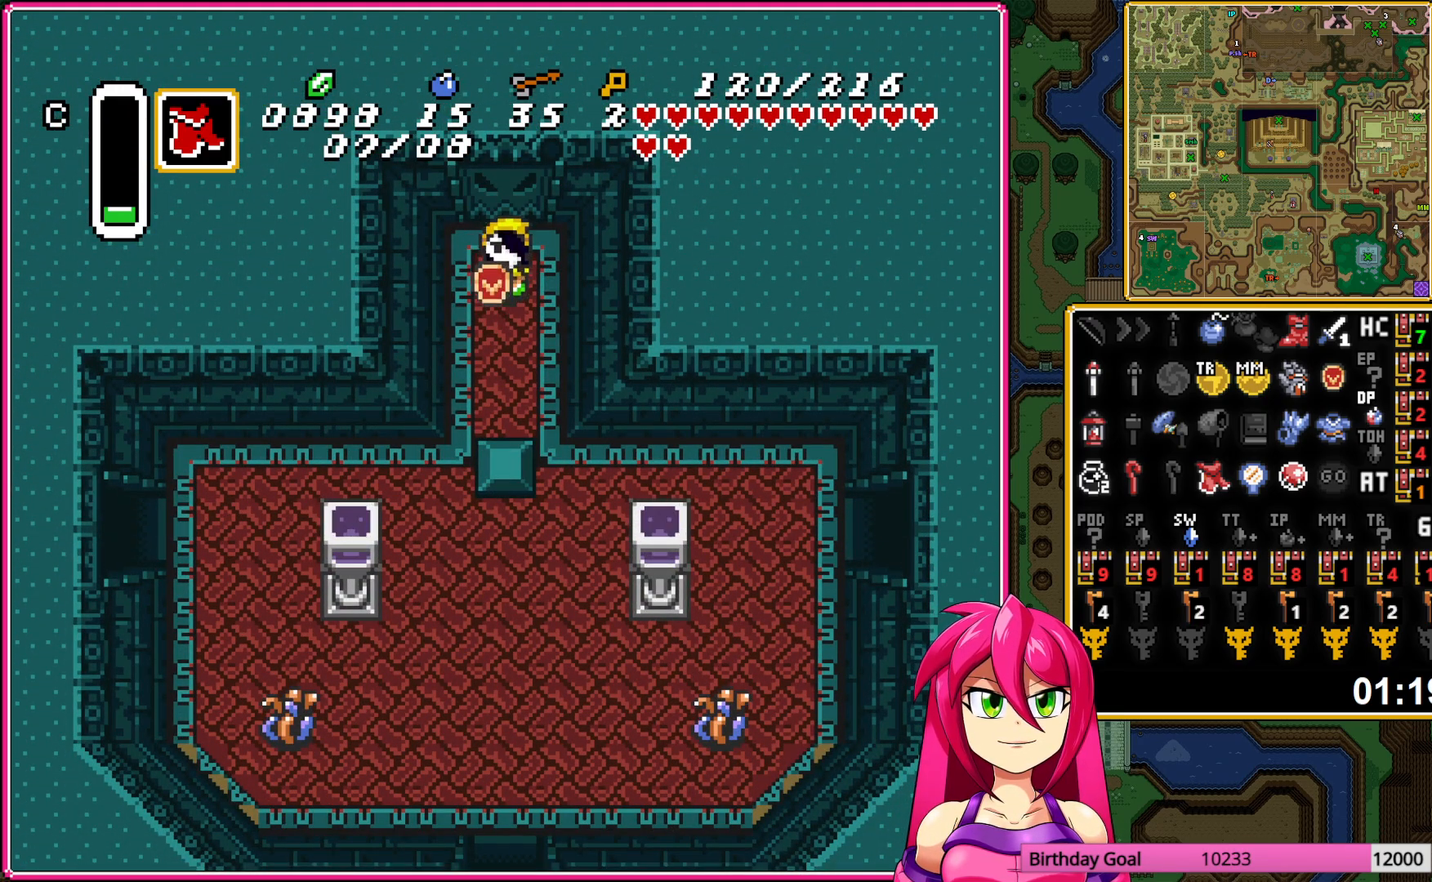
{"buttons": ["DPAD_DOWN"], "events": []}
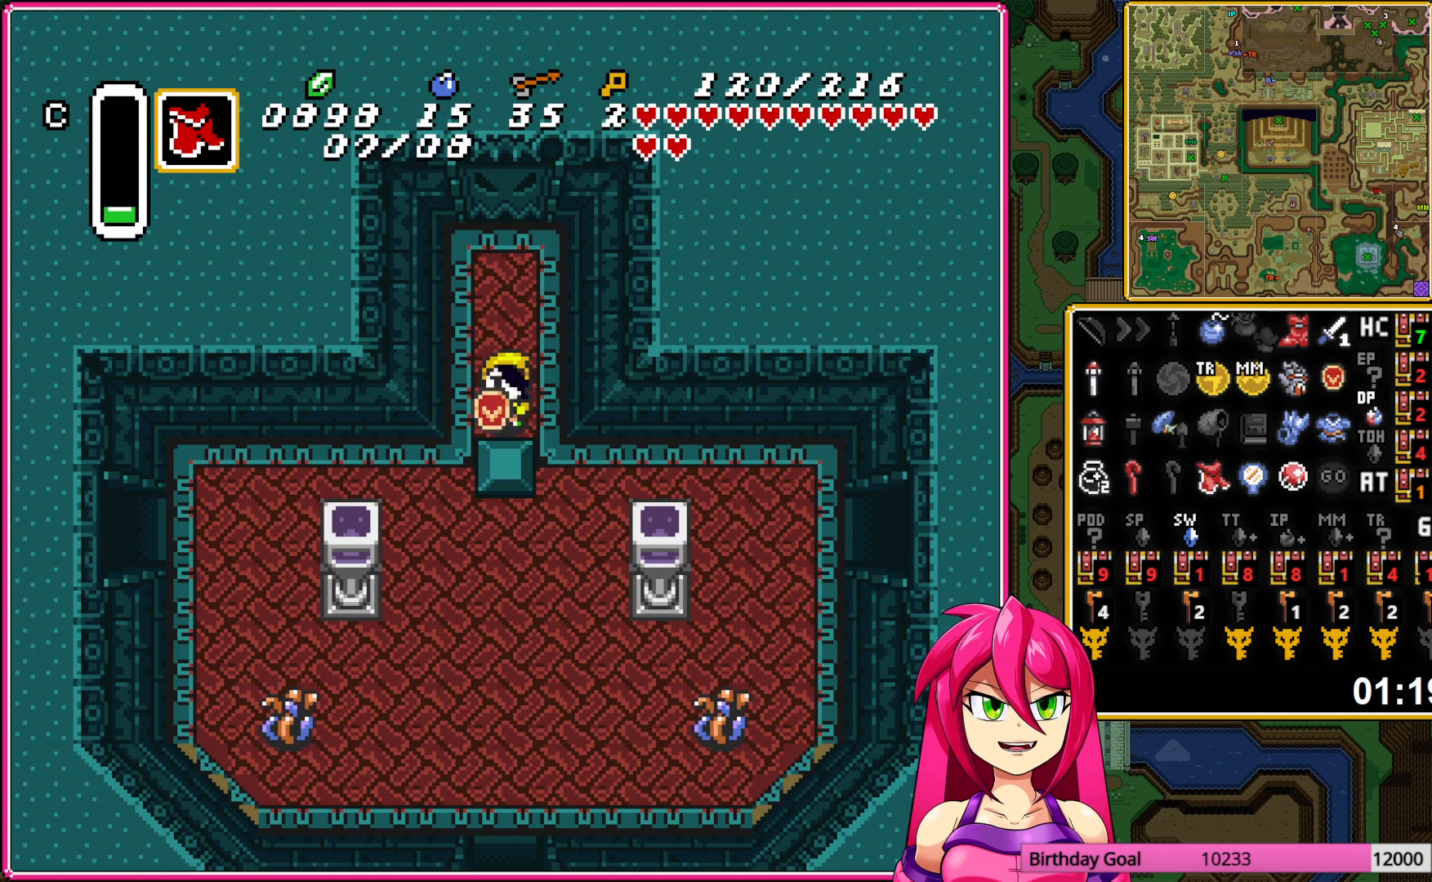
{"buttons": ["DPAD_RIGHT"], "events": [[383, "DPAD_RIGHT", "down"], [433, "DPAD_DOWN", "up"]]}
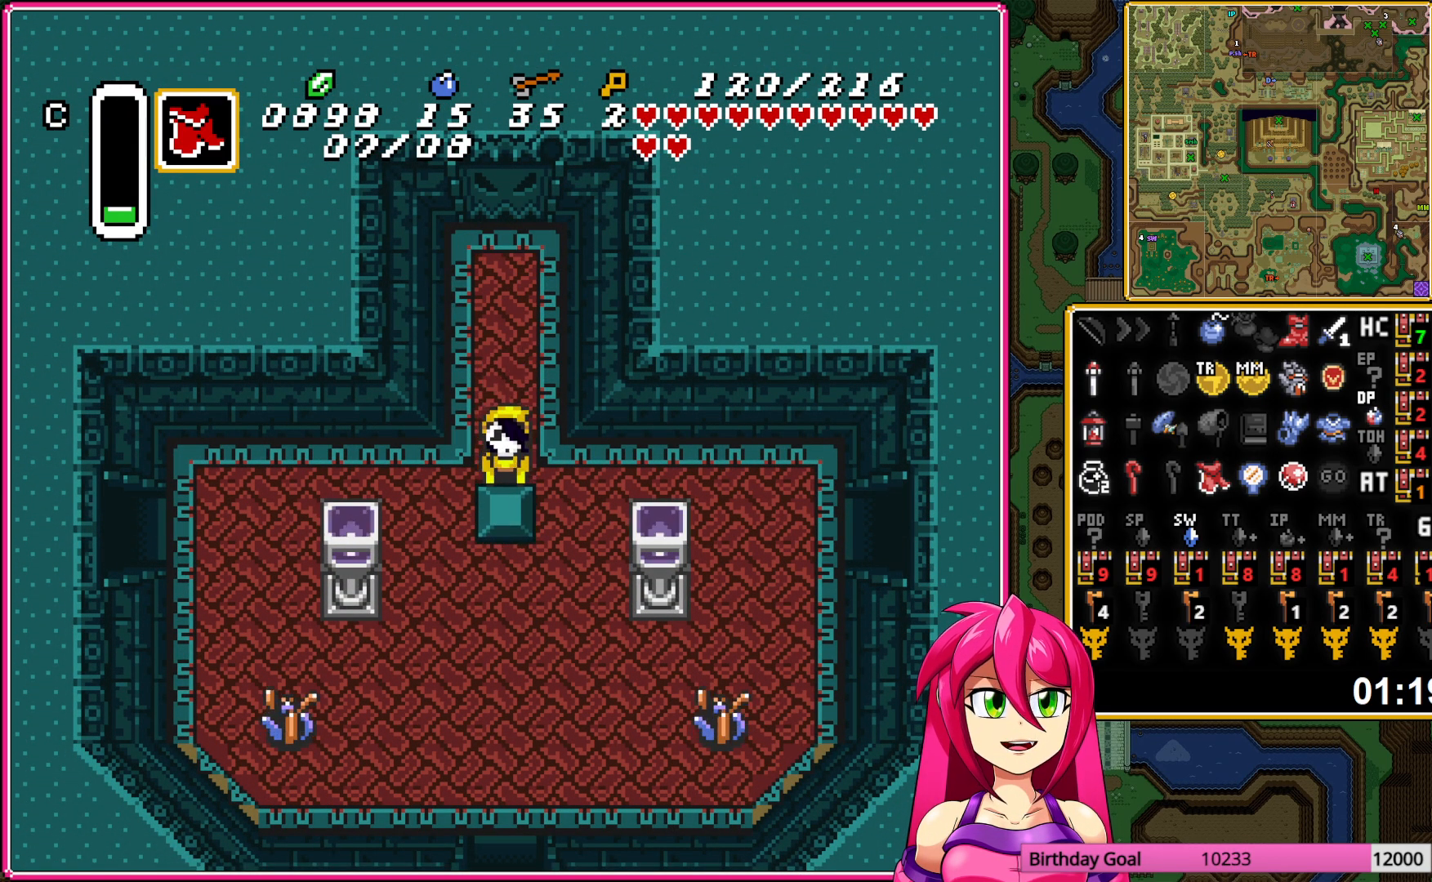
{"buttons": ["DPAD_RIGHT"], "events": []}
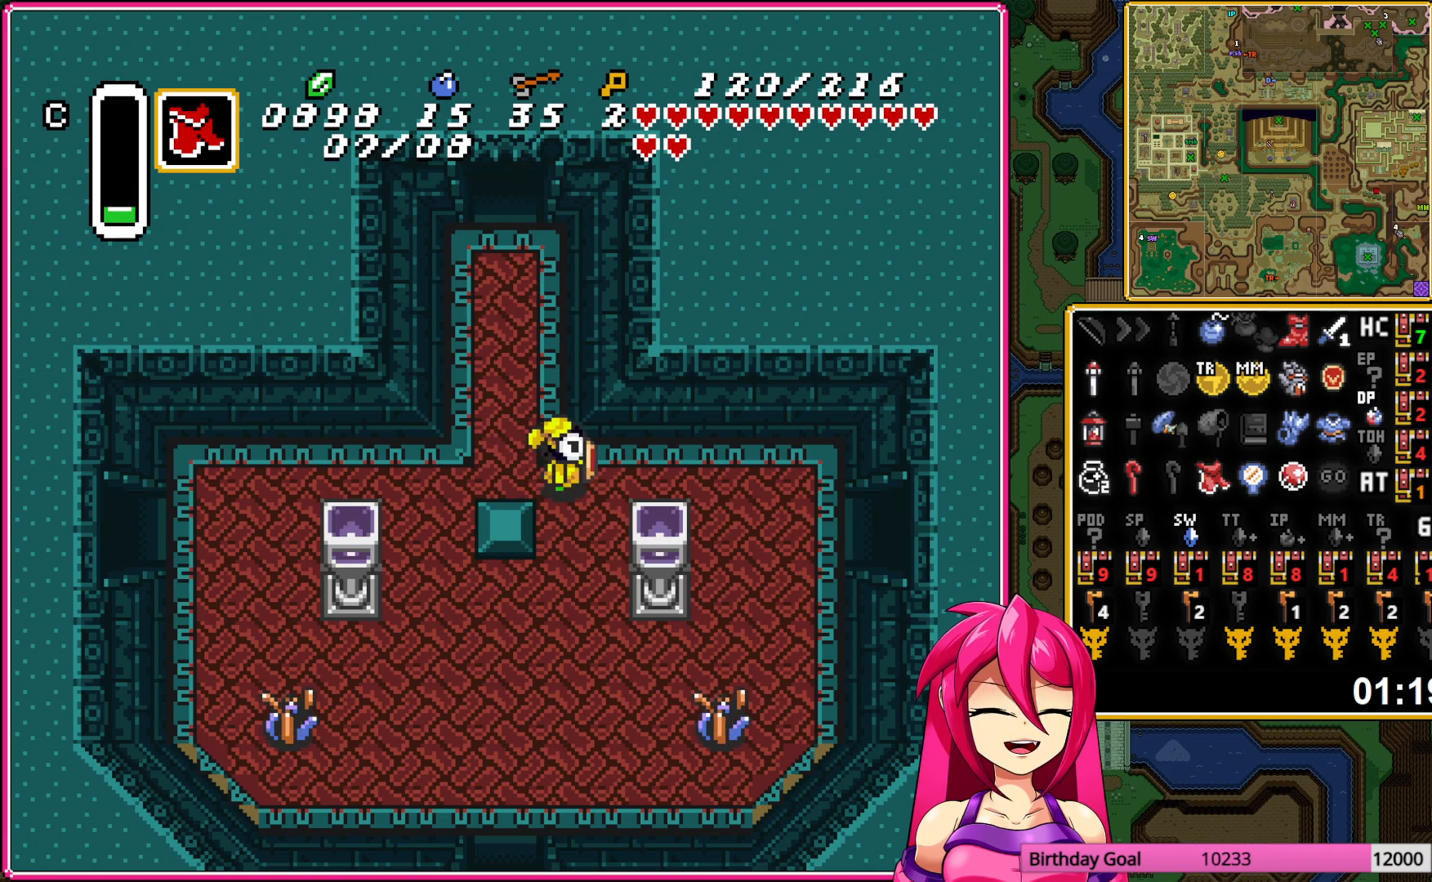
{"buttons": ["DPAD_DOWN", "DPAD_RIGHT"], "events": [[300, "DPAD_DOWN", "down"]]}
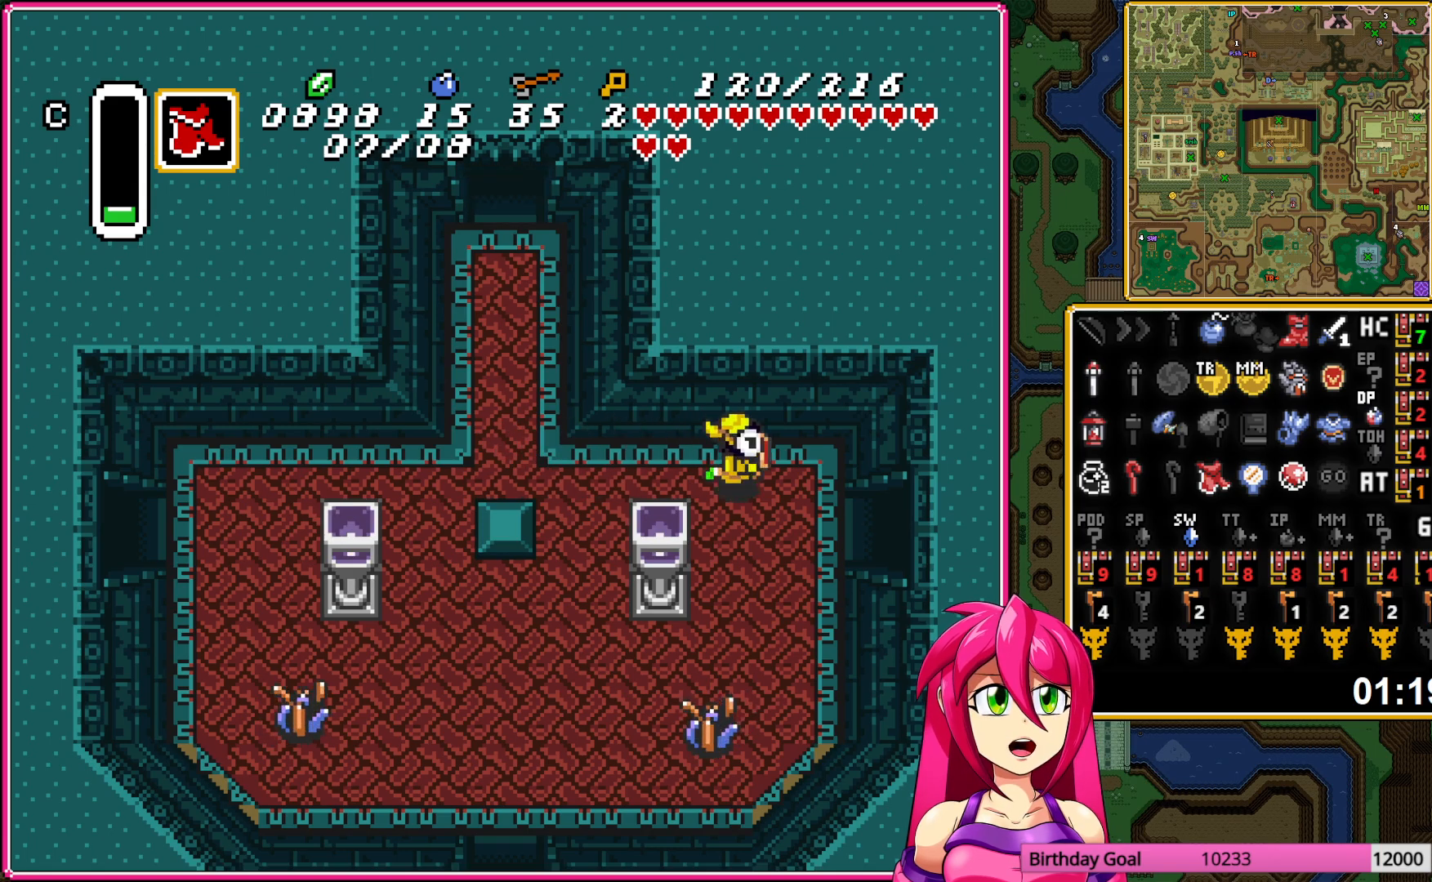
{"buttons": ["DPAD_RIGHT"], "events": [[17, "DPAD_DOWN", "up"]]}
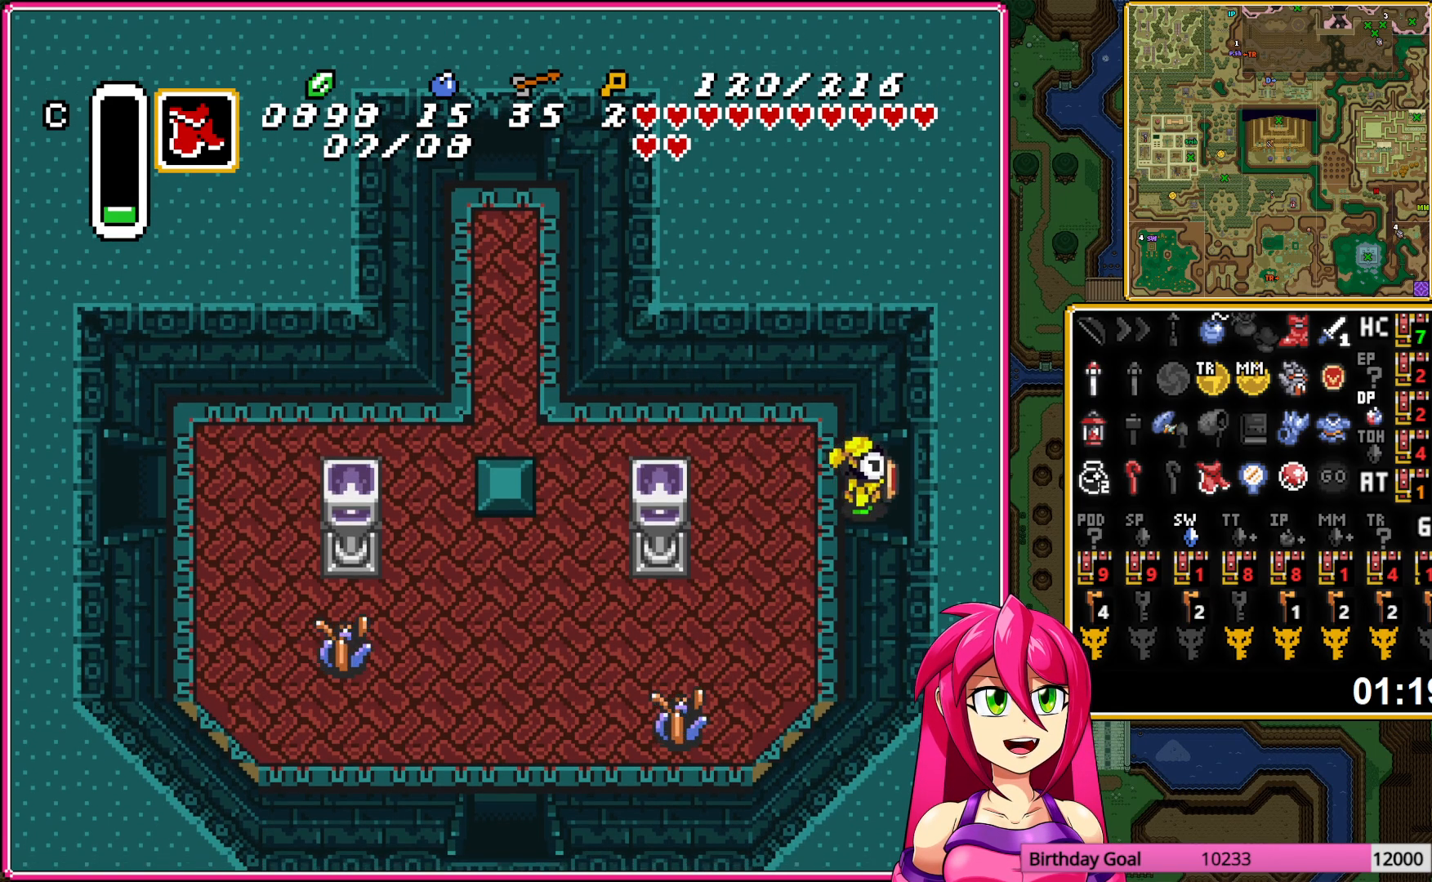
{"buttons": ["DPAD_RIGHT"], "events": []}
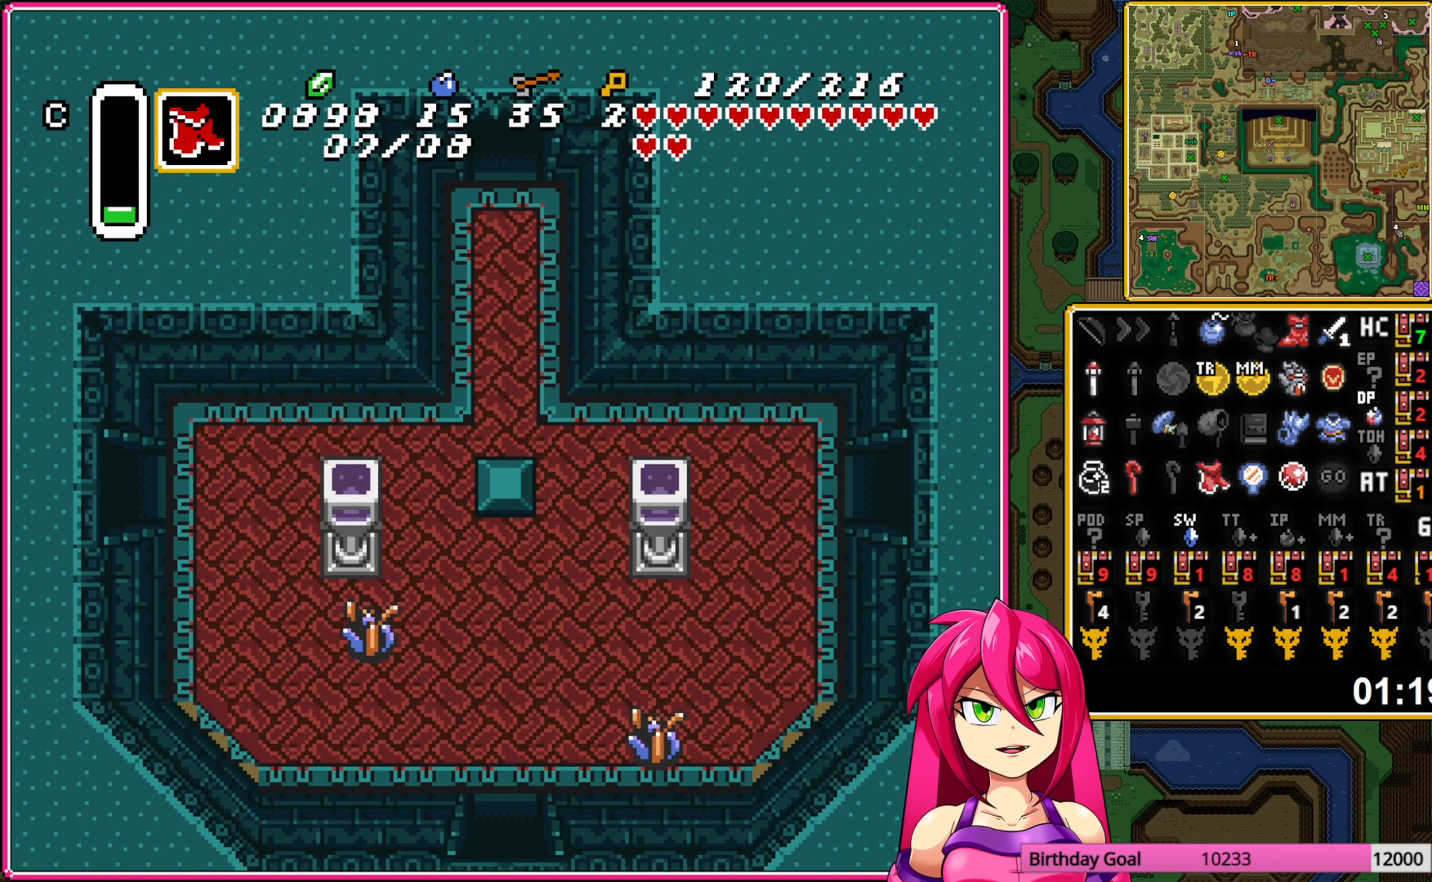
{"buttons": ["DPAD_RIGHT"], "events": []}
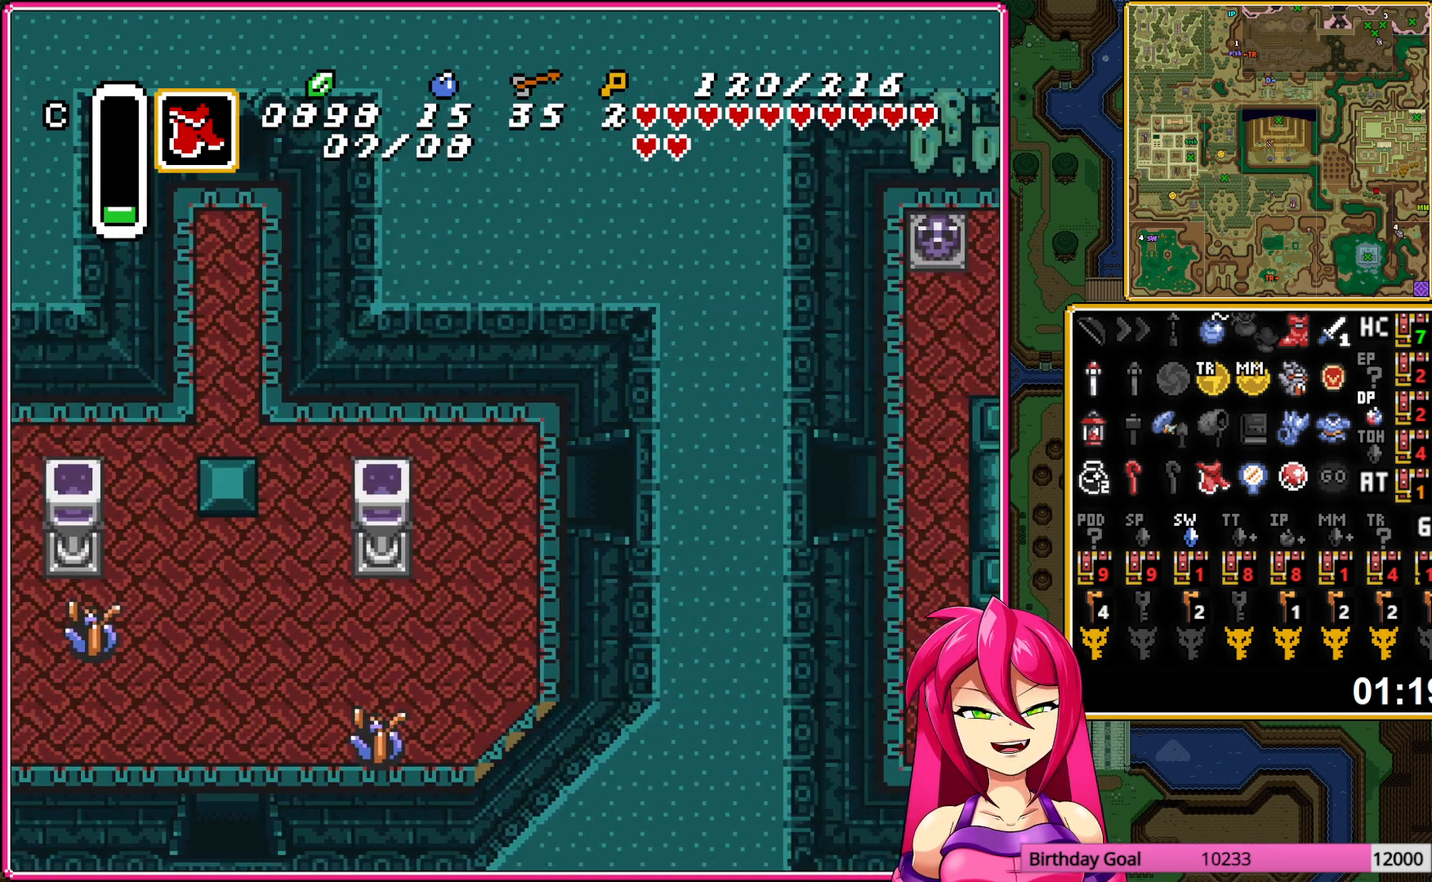
{"buttons": ["DPAD_RIGHT"], "events": []}
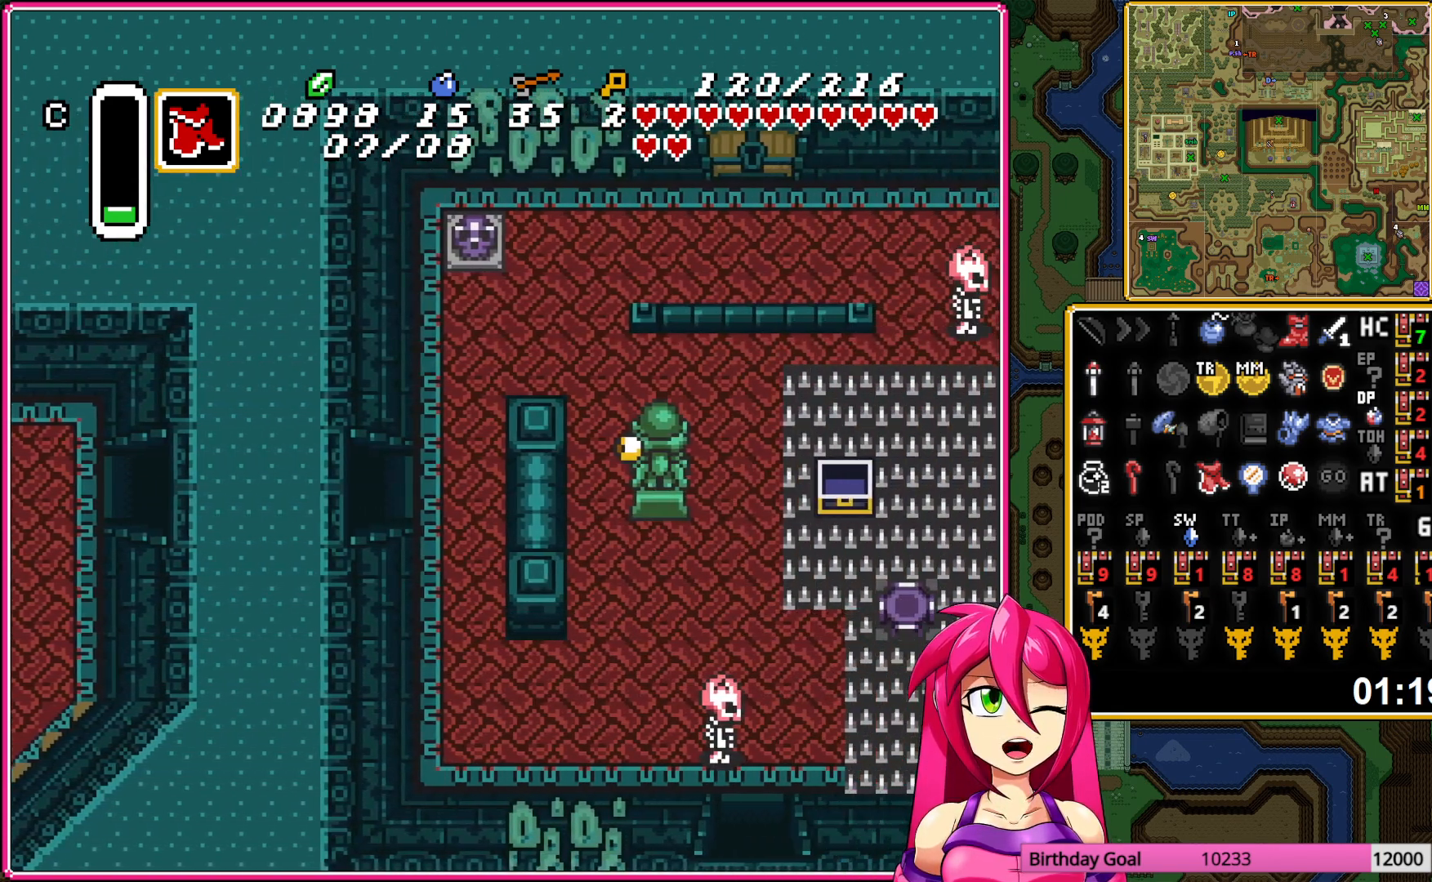
{"buttons": ["DPAD_UP", "DPAD_RIGHT"], "events": [[100, "DPAD_UP", "down"], [167, "DPAD_RIGHT", "up"], [300, "DPAD_RIGHT", "down"]]}
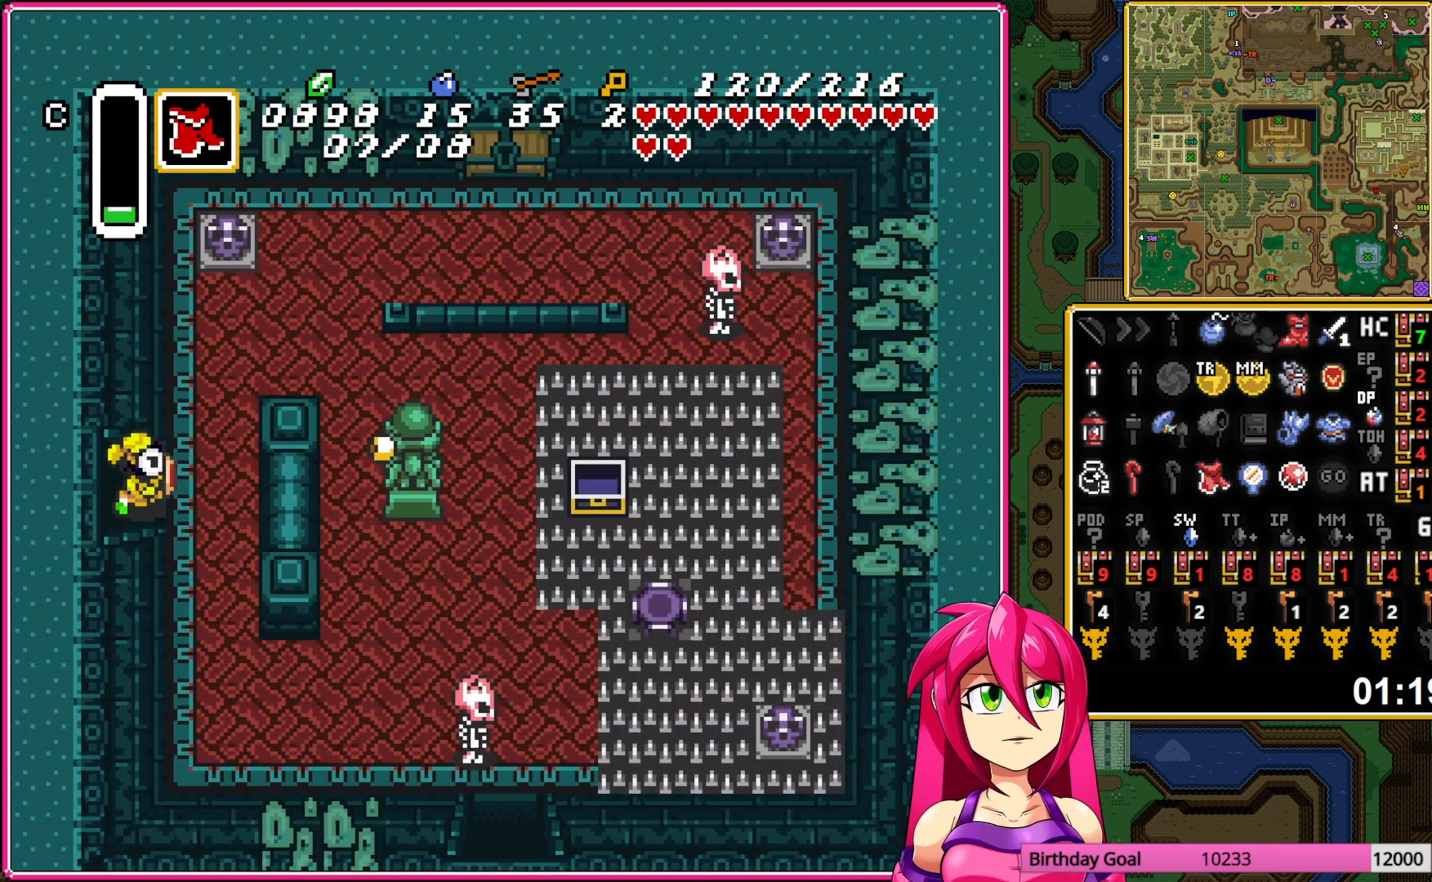
{"buttons": ["DPAD_UP", "DPAD_RIGHT"], "events": []}
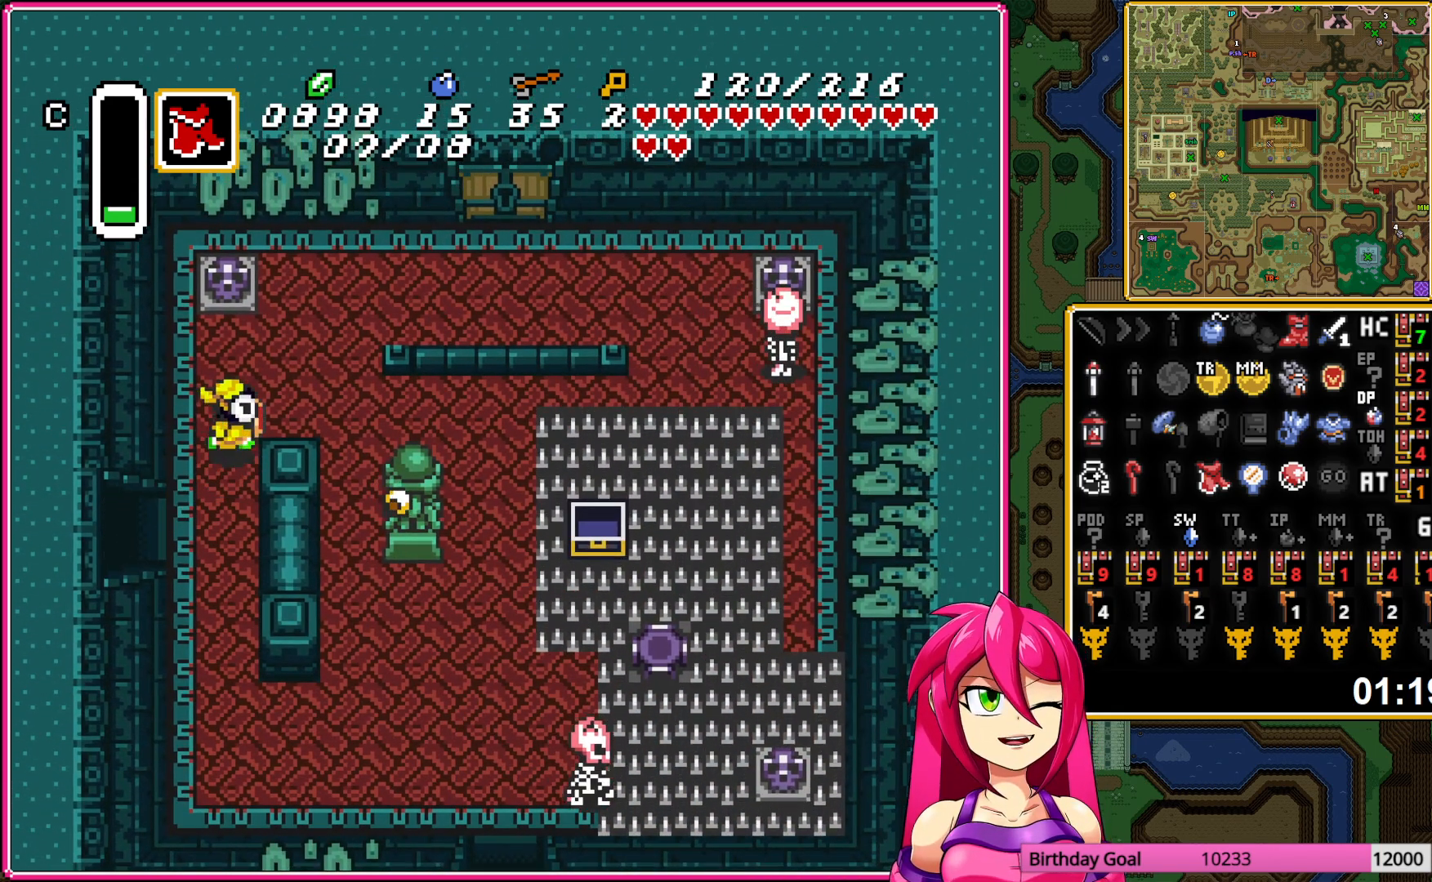
{"buttons": ["DPAD_UP", "DPAD_RIGHT"], "events": [[100, "DPAD_RIGHT", "up"], [200, "DPAD_RIGHT", "down"]]}
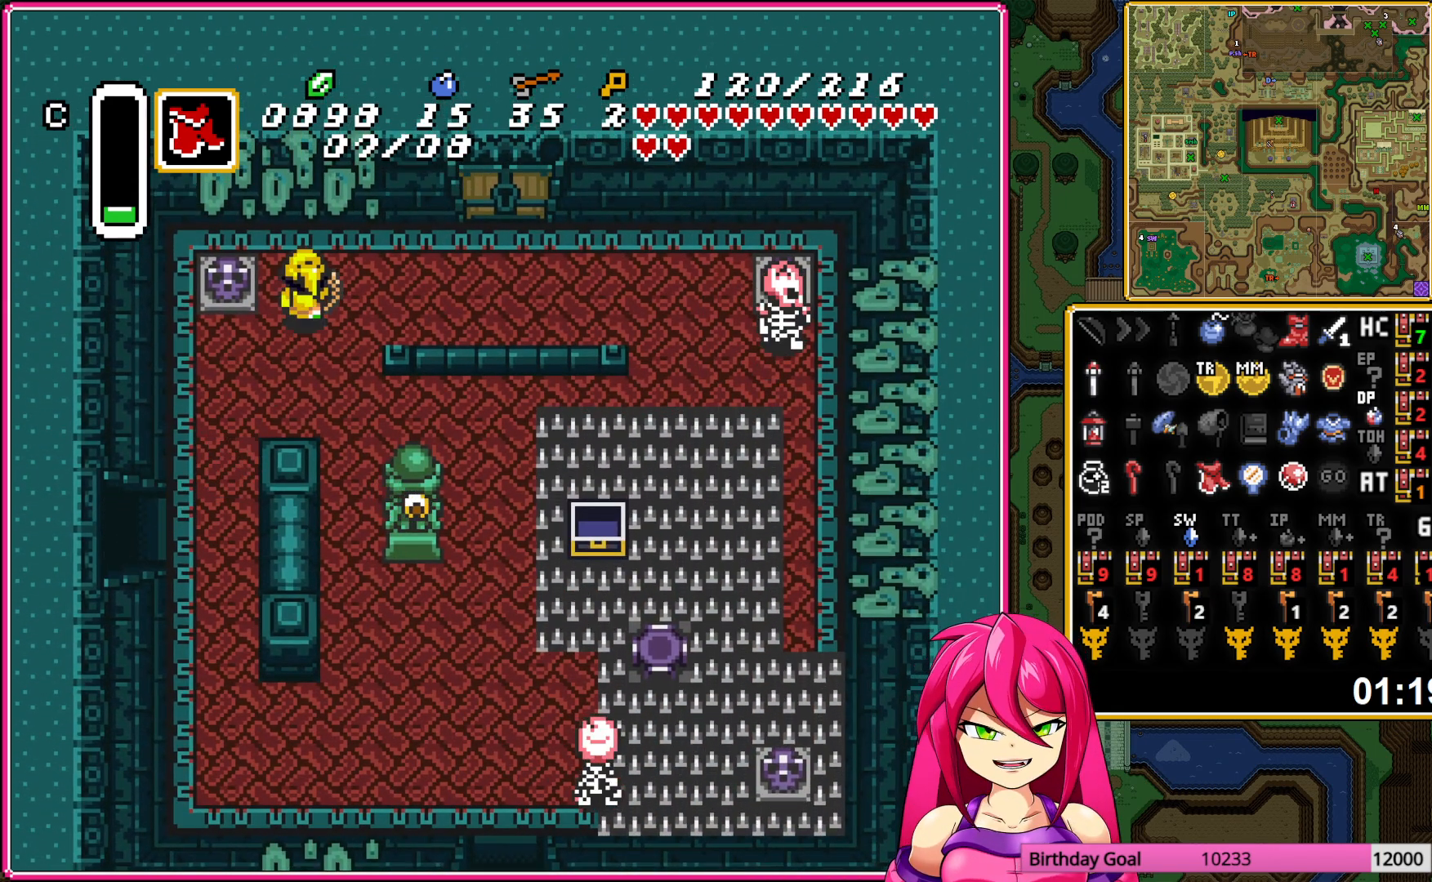
{"buttons": ["DPAD_RIGHT"], "events": [[450, "DPAD_UP", "up"]]}
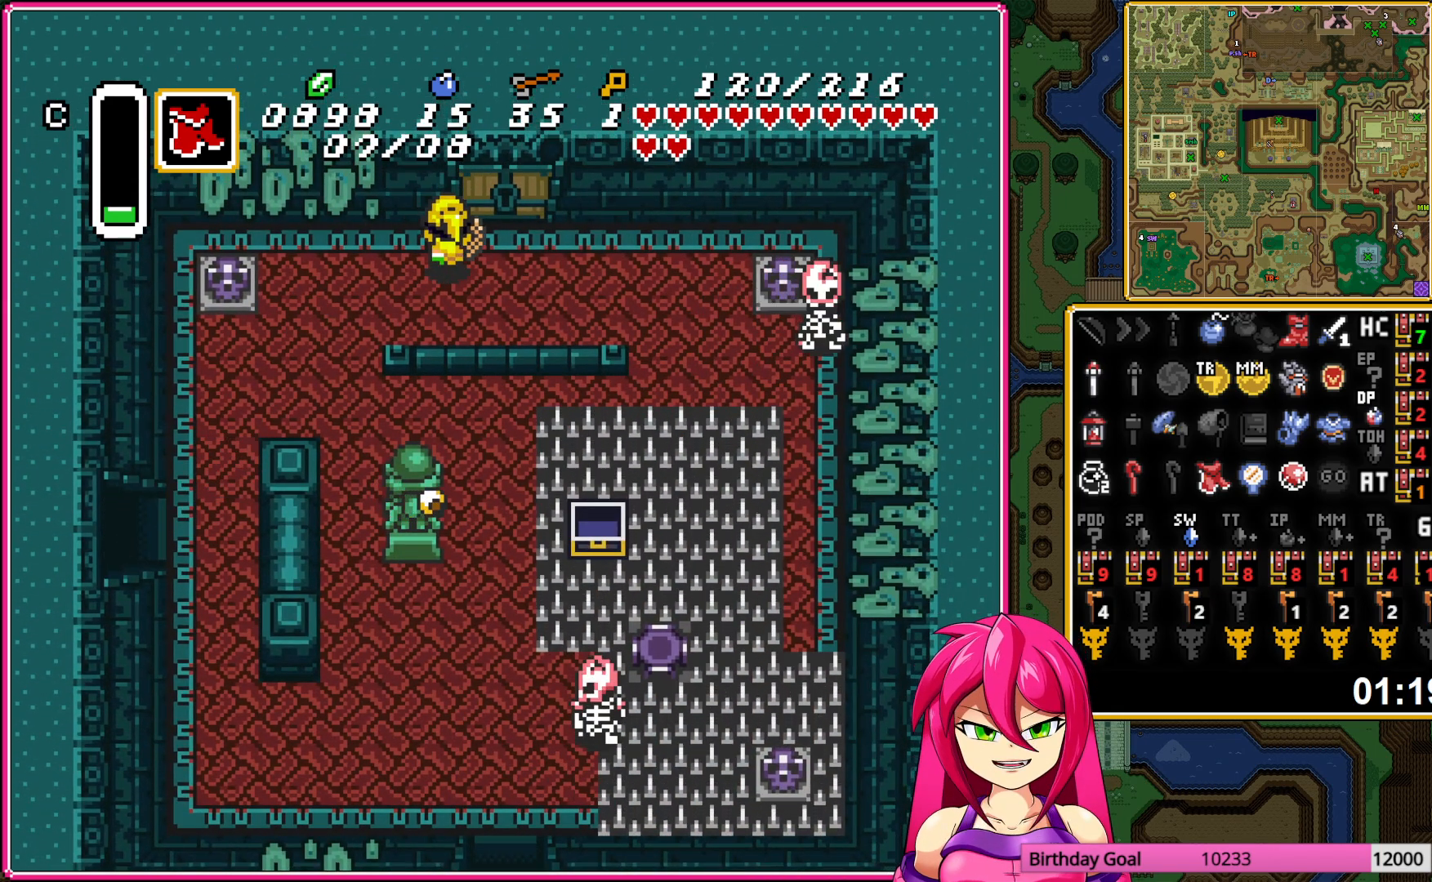
{"buttons": ["DPAD_UP"], "events": [[133, "DPAD_UP", "down"], [167, "DPAD_RIGHT", "up"]]}
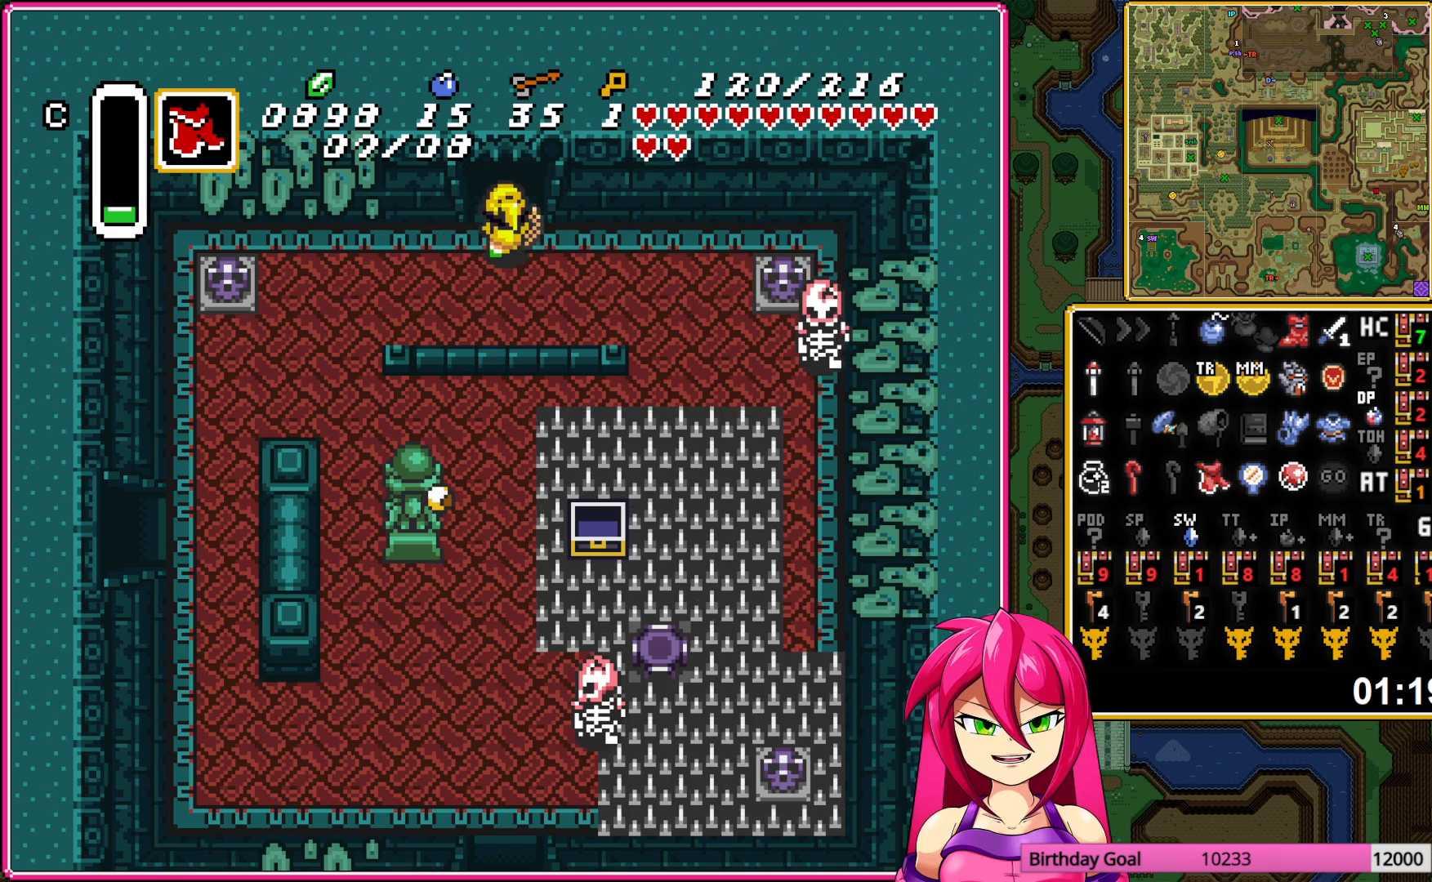
{"buttons": ["DPAD_UP"], "events": [[250, "DPAD_UP", "up"], [450, "DPAD_UP", "down"]]}
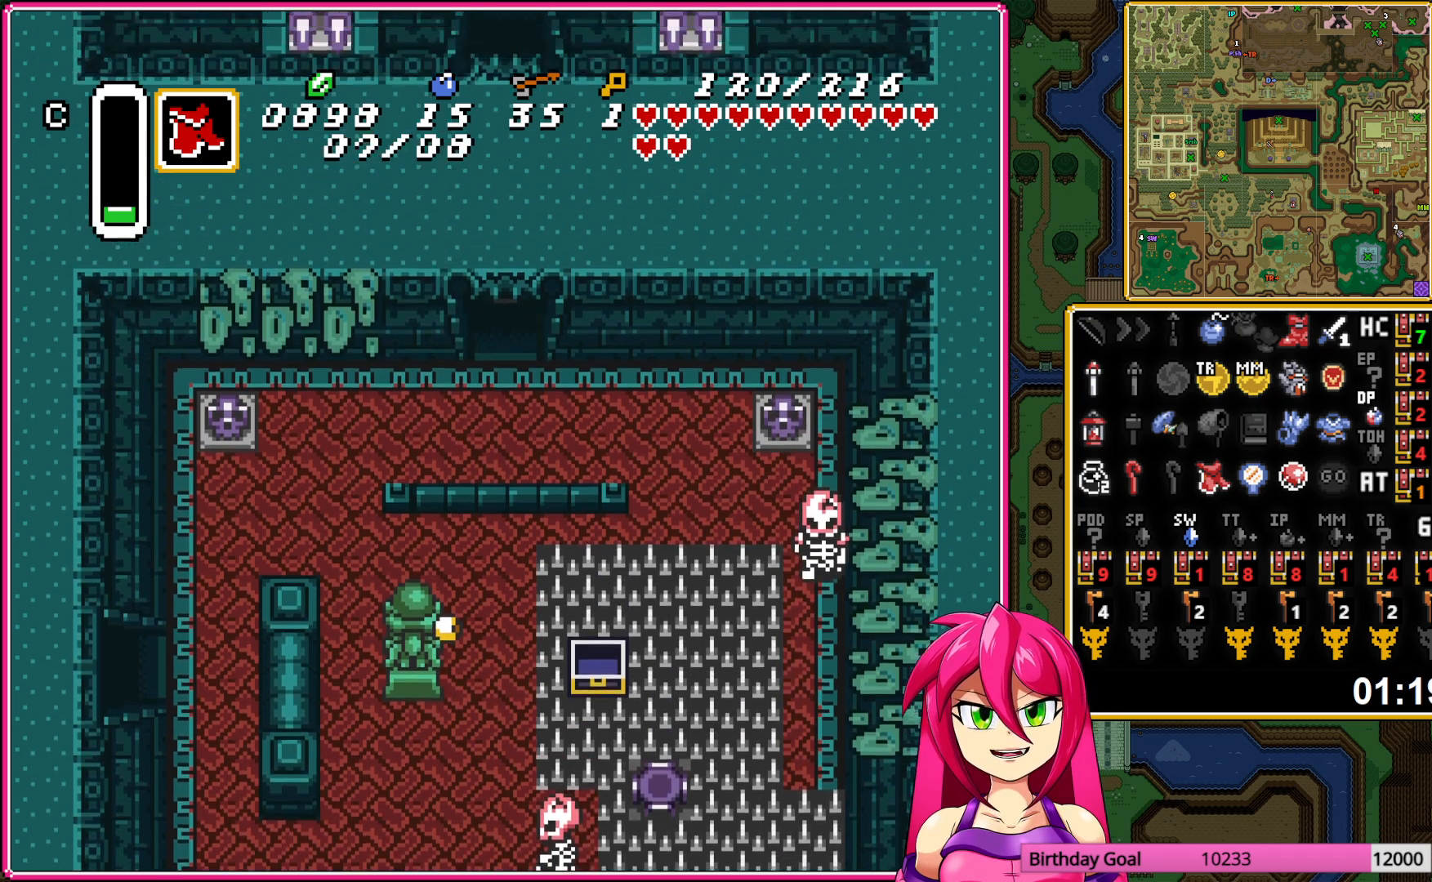
{"buttons": ["DPAD_UP"], "events": []}
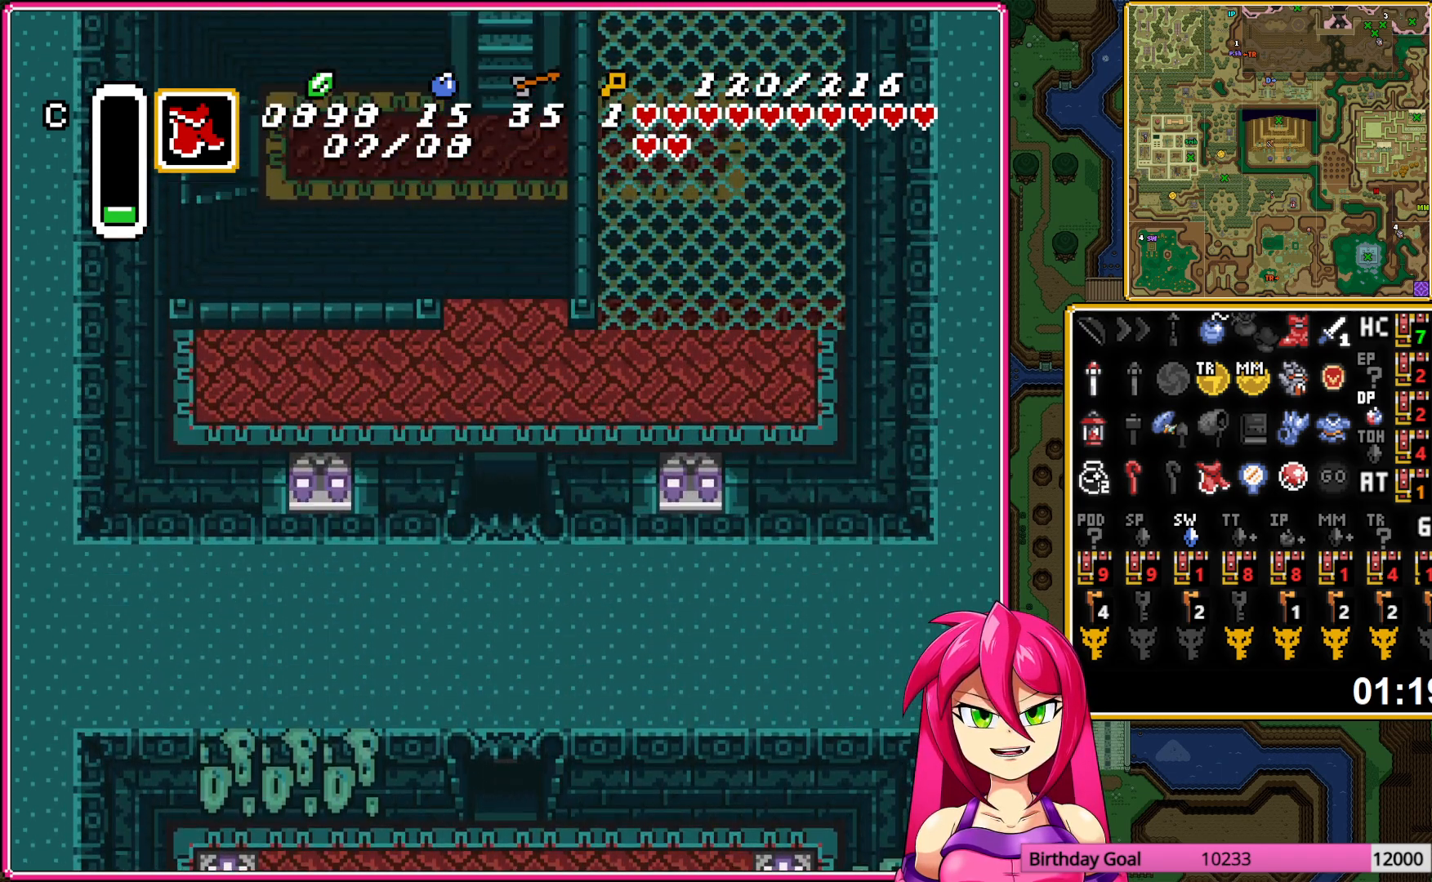
{"buttons": ["DPAD_UP"], "events": []}
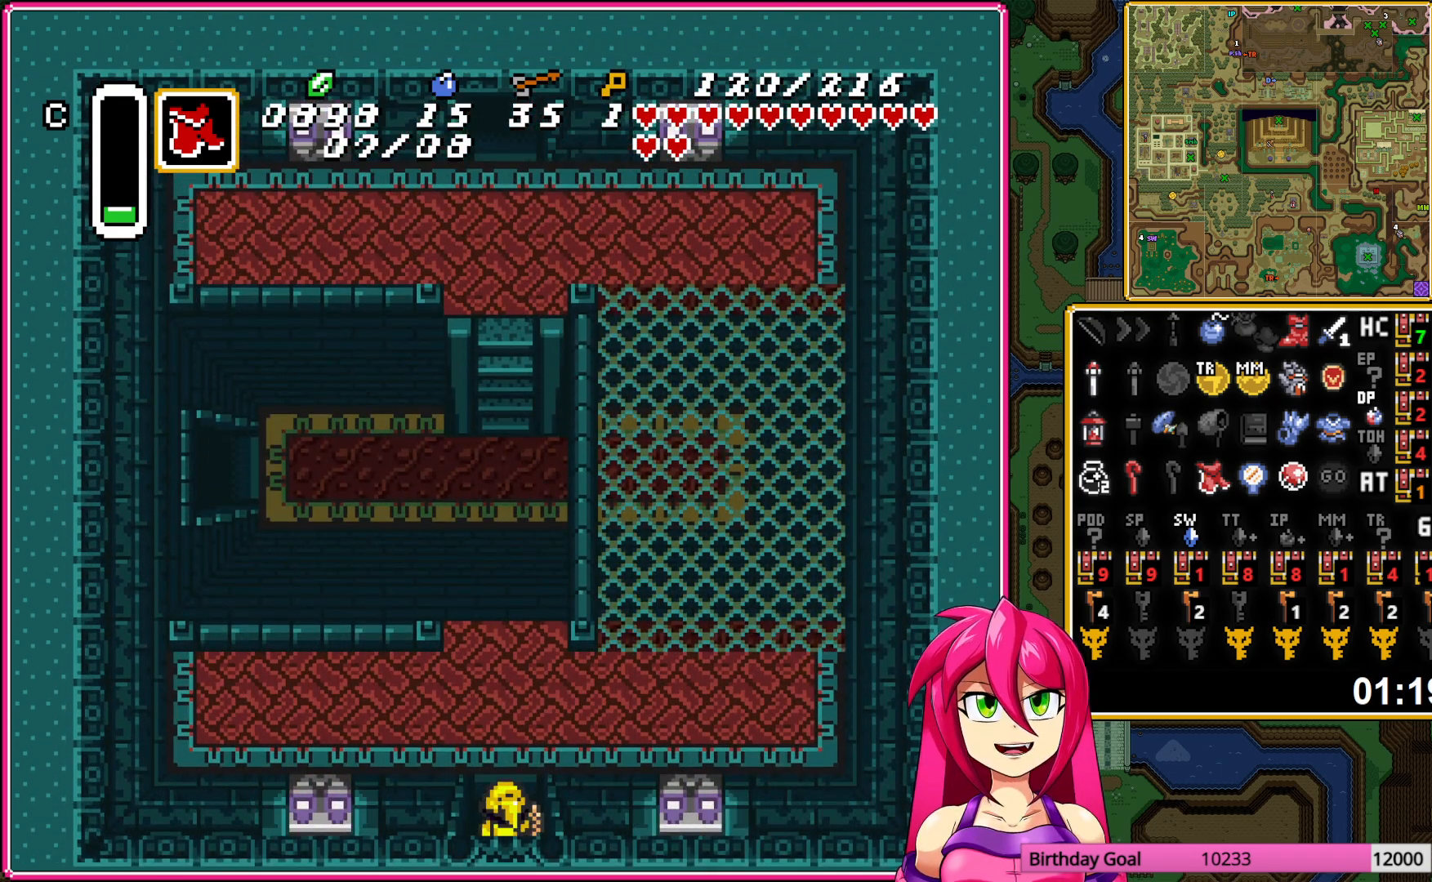
{"buttons": ["DPAD_UP", "DPAD_LEFT"], "events": [[67, "DPAD_RIGHT", "down"], [200, "DPAD_RIGHT", "up"], [367, "DPAD_LEFT", "down"]]}